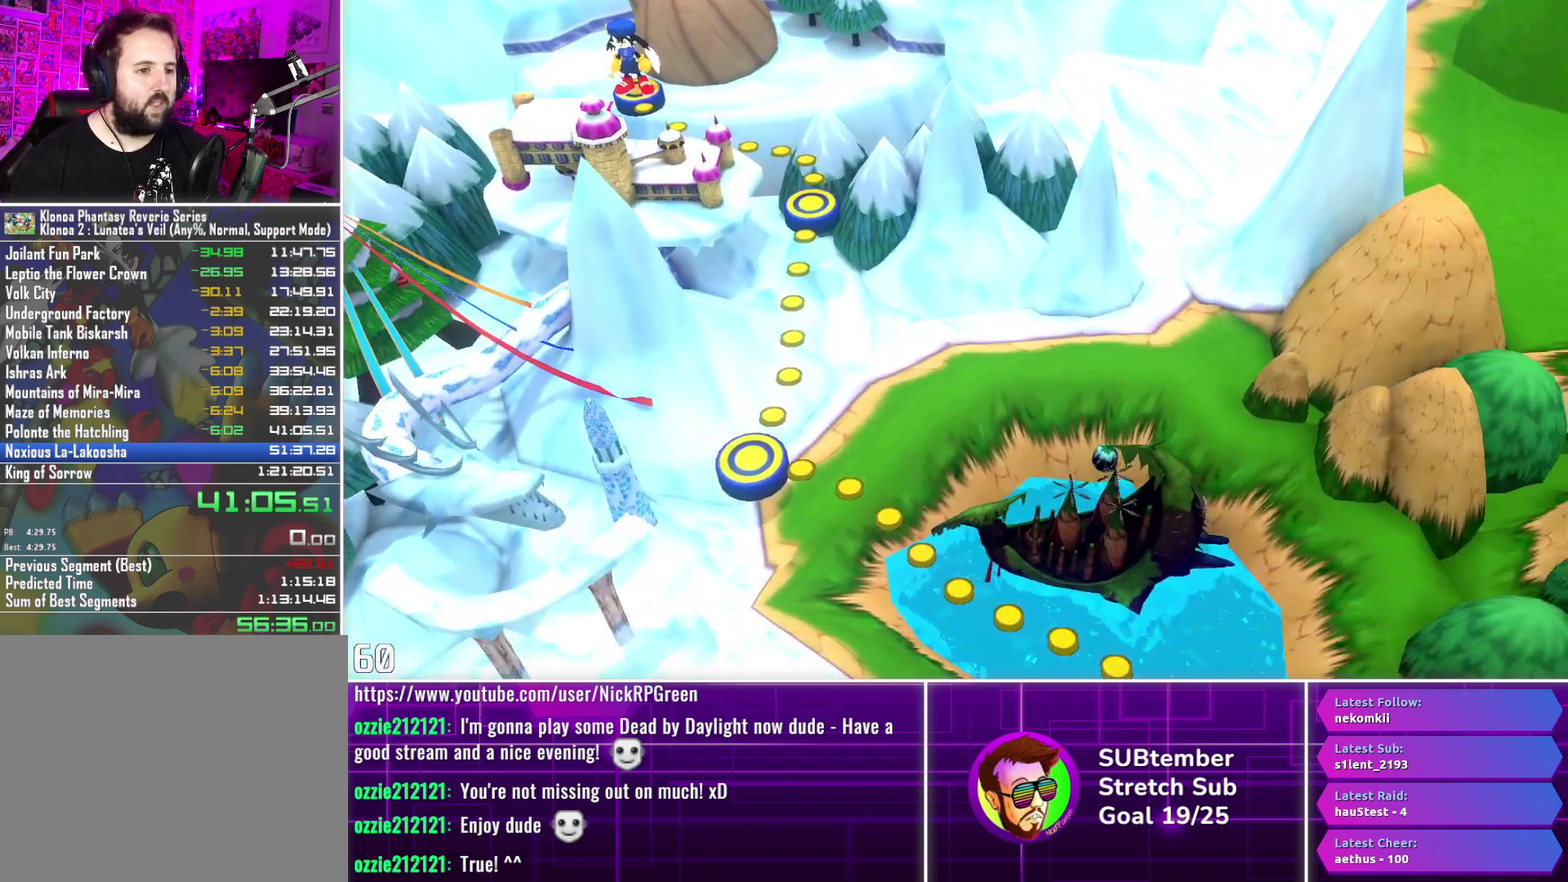
Gameplay with a controller (PlayStation layout); each line is a JSON object with the inputs held at the frame after it. "events" lists button and stick changes between this image and that frame as [ms after this image, input, new state], when the widget could be followed in between. Not read: R3 right_stick.
{"buttons": ["DPAD_DOWN"], "left_stick": "center", "events": [[267, "DPAD_DOWN", "down"]]}
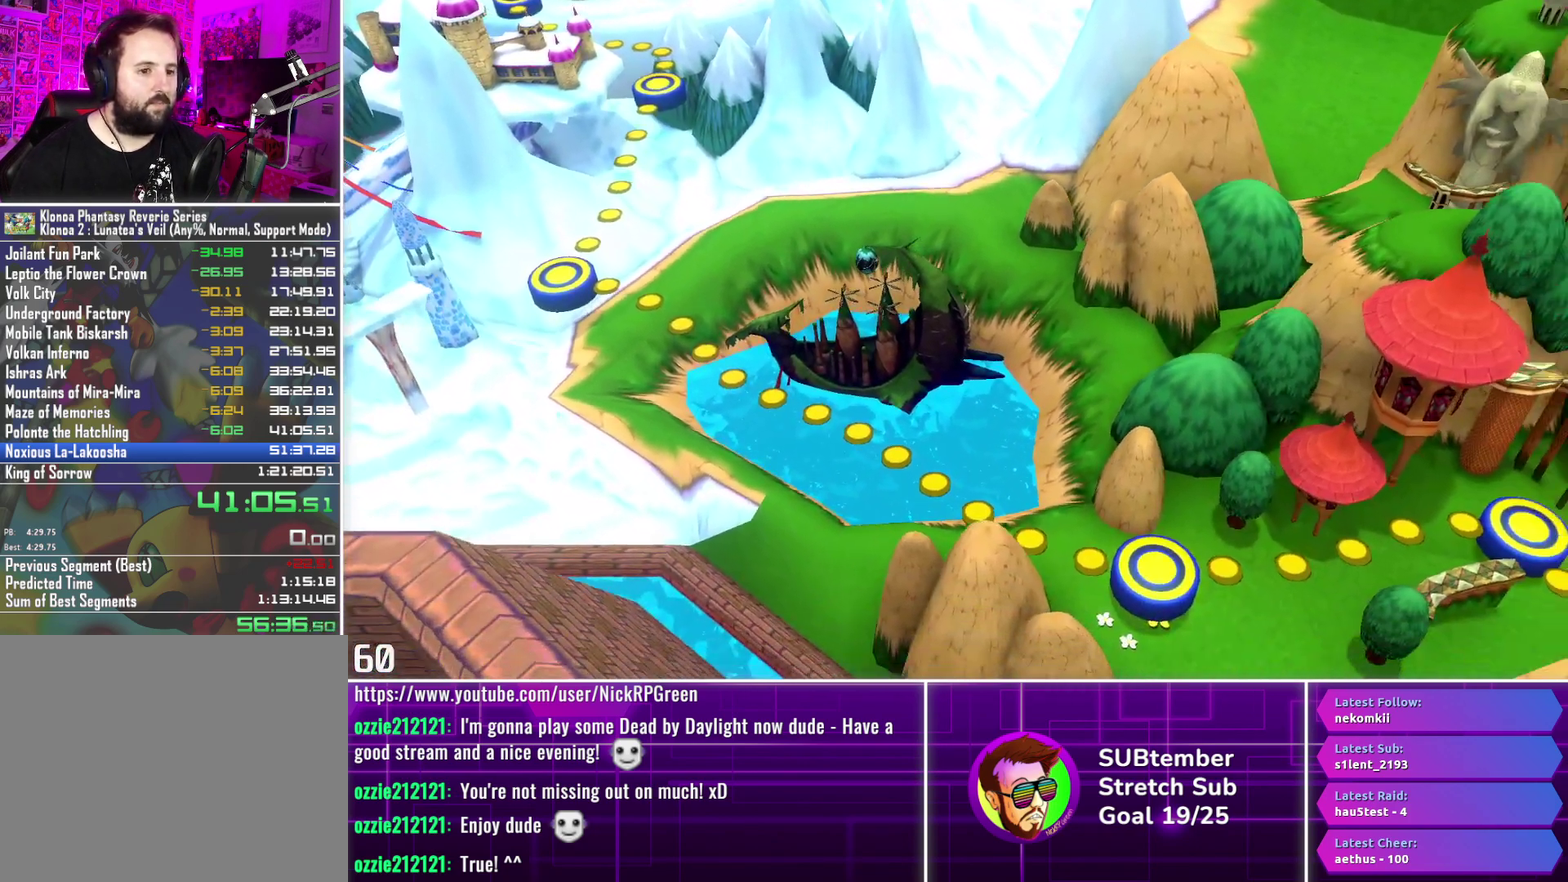
{"buttons": ["DPAD_DOWN"], "left_stick": "center", "events": []}
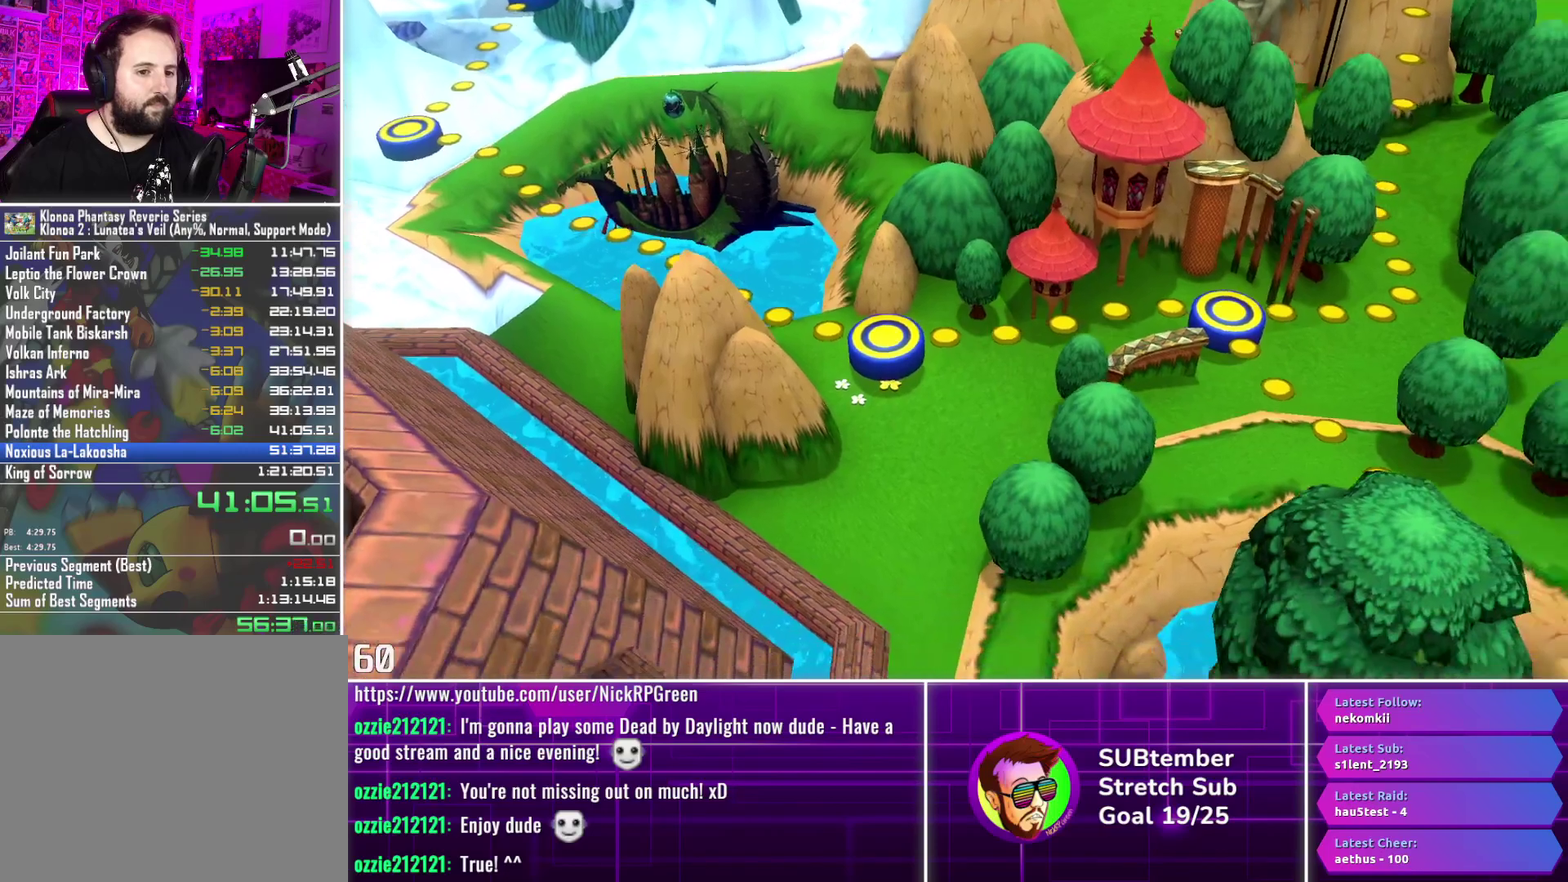
{"buttons": ["DPAD_DOWN"], "left_stick": "center", "events": []}
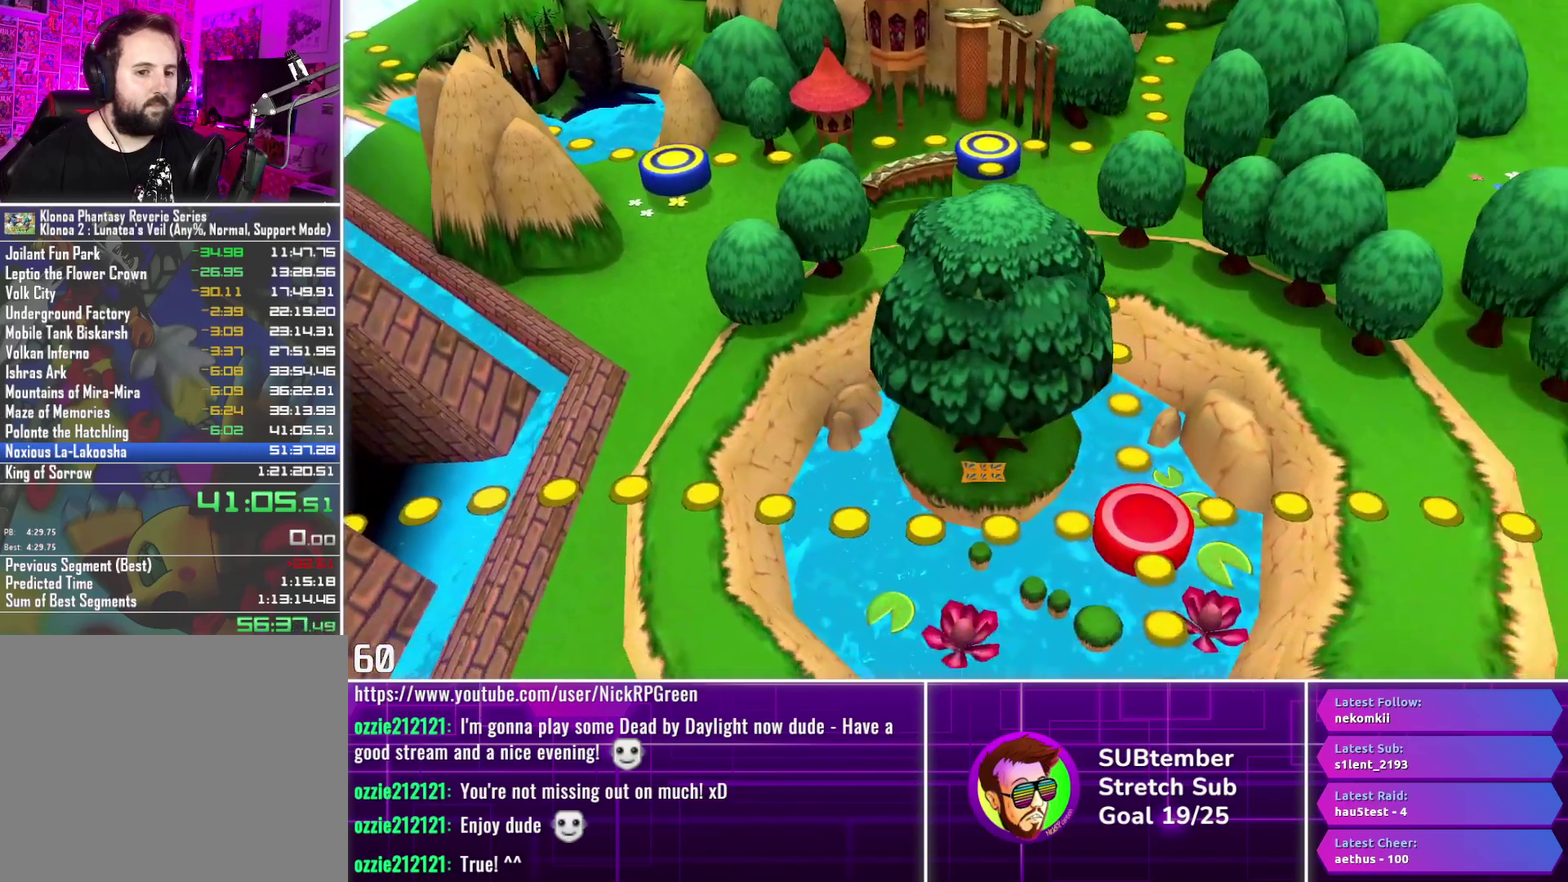
{"buttons": ["DPAD_DOWN"], "left_stick": "center", "events": []}
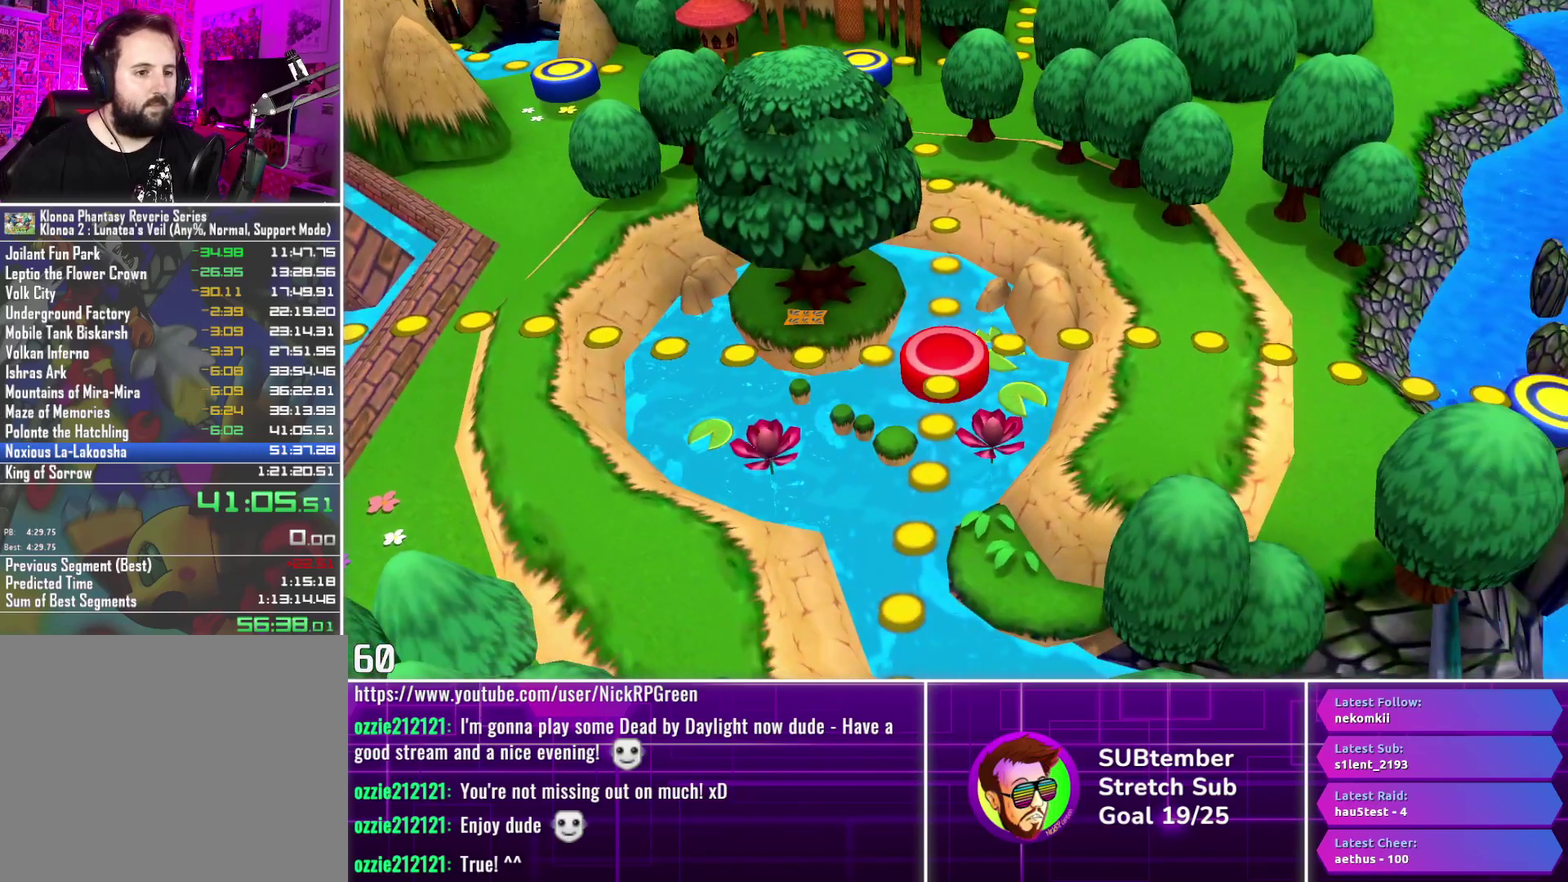
{"buttons": ["DPAD_DOWN"], "left_stick": "center", "events": []}
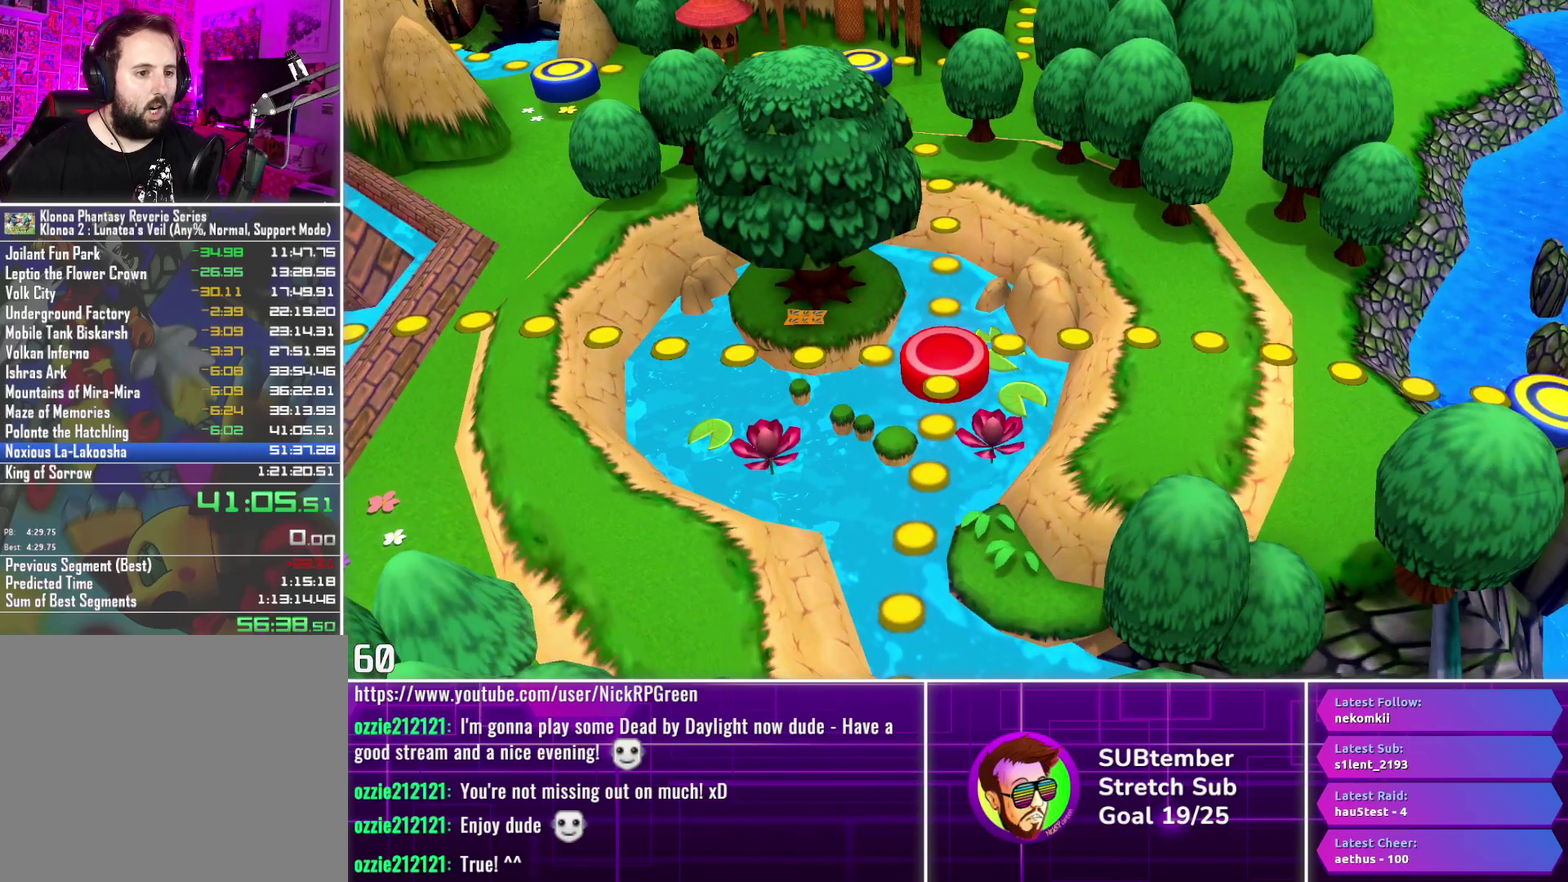
{"buttons": ["DPAD_DOWN"], "left_stick": "center", "events": []}
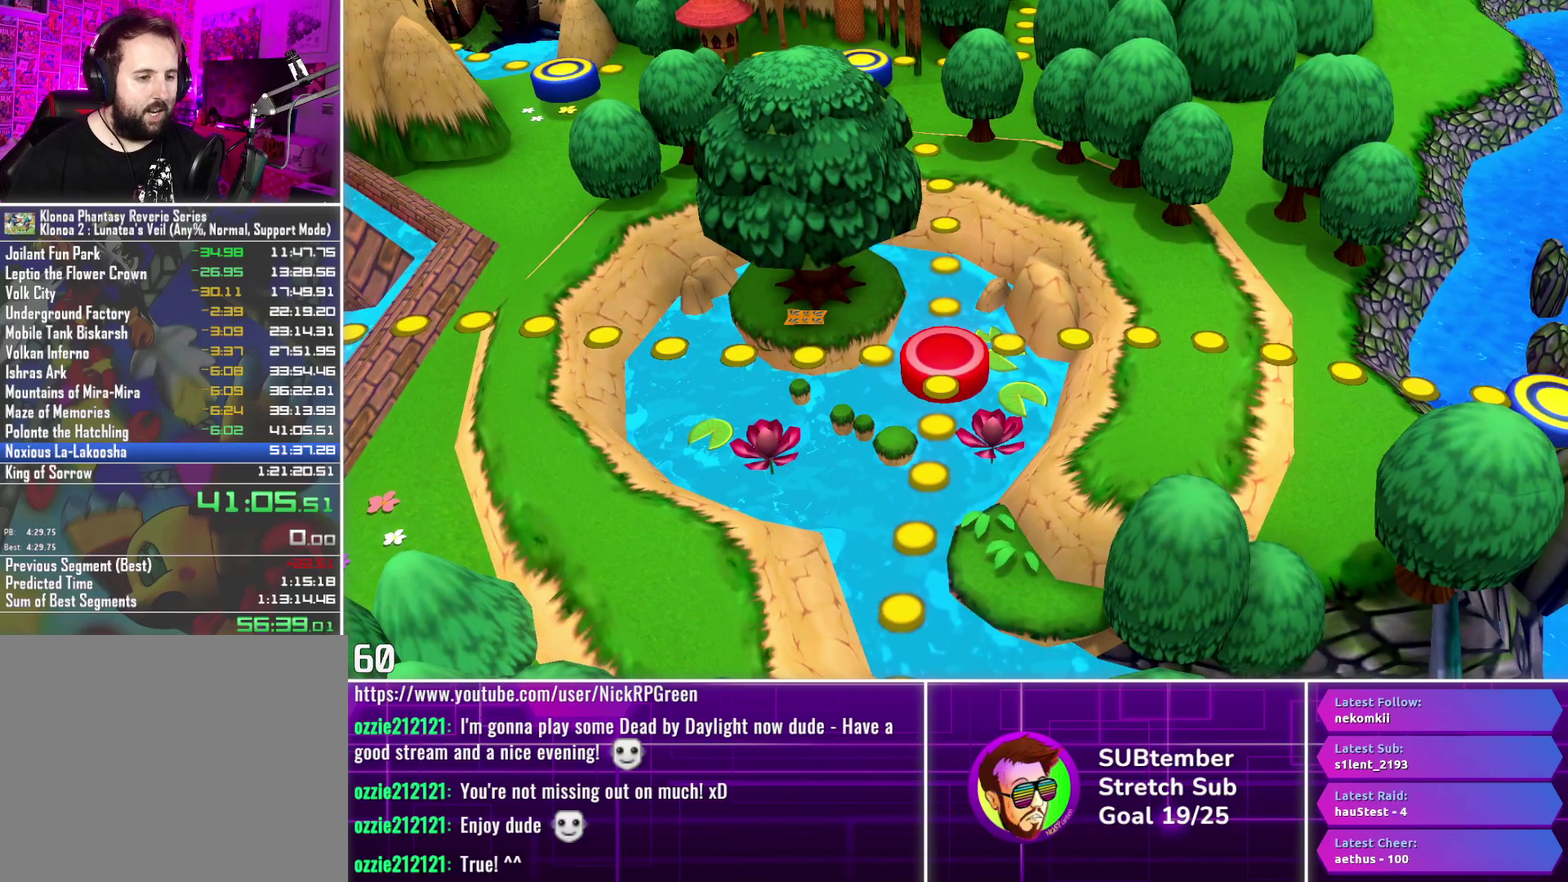
{"buttons": ["DPAD_DOWN"], "left_stick": "center", "events": []}
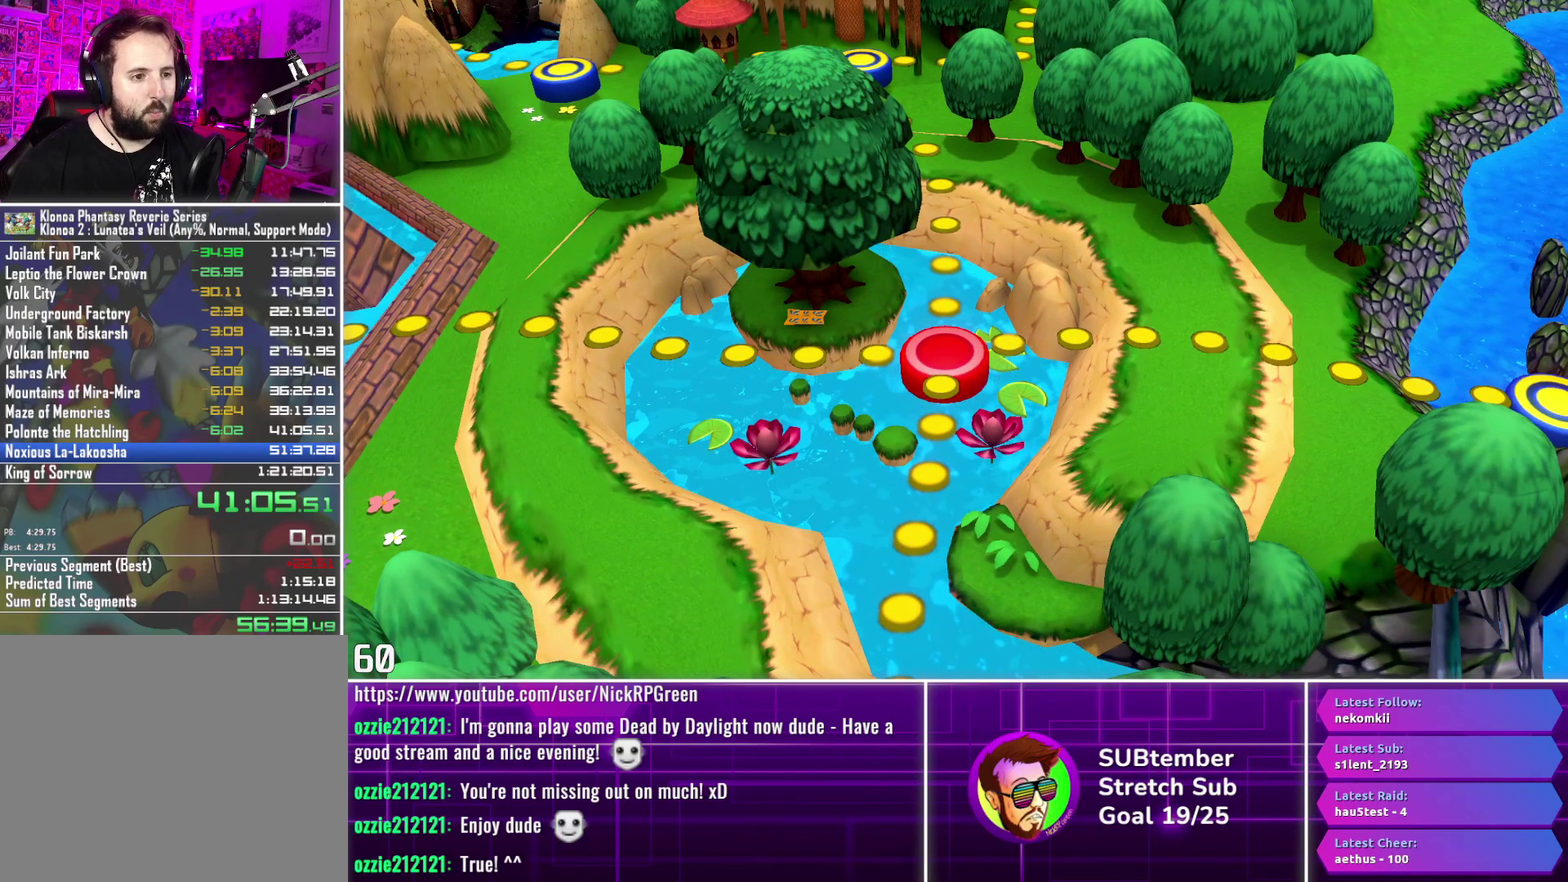
{"buttons": ["DPAD_DOWN"], "left_stick": "center", "events": []}
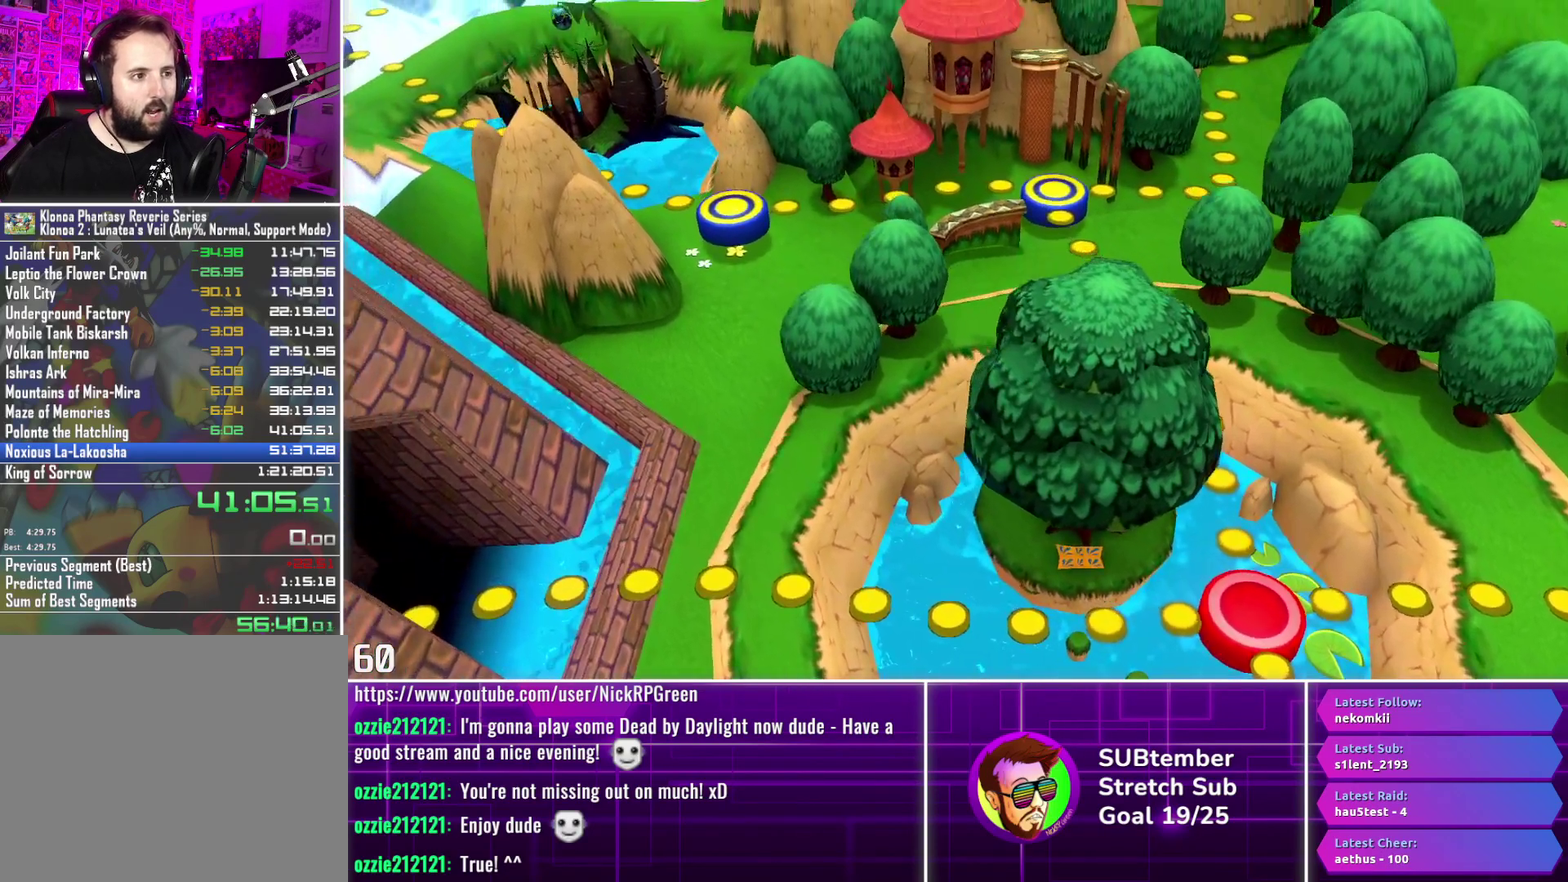
{"buttons": ["DPAD_DOWN"], "left_stick": "center", "events": []}
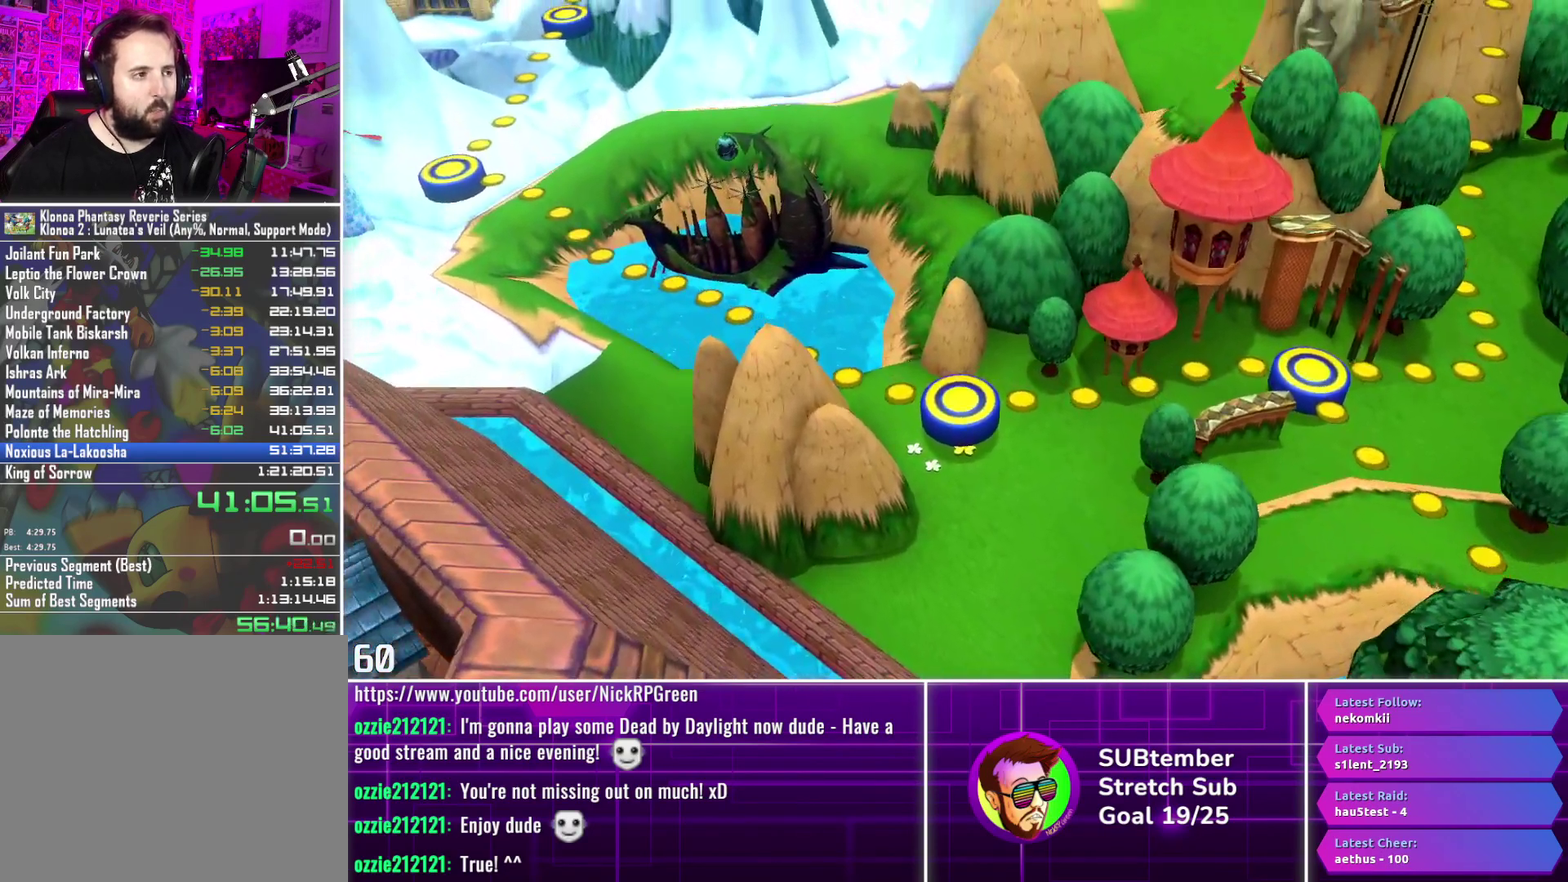
{"buttons": ["DPAD_DOWN"], "left_stick": "center", "events": []}
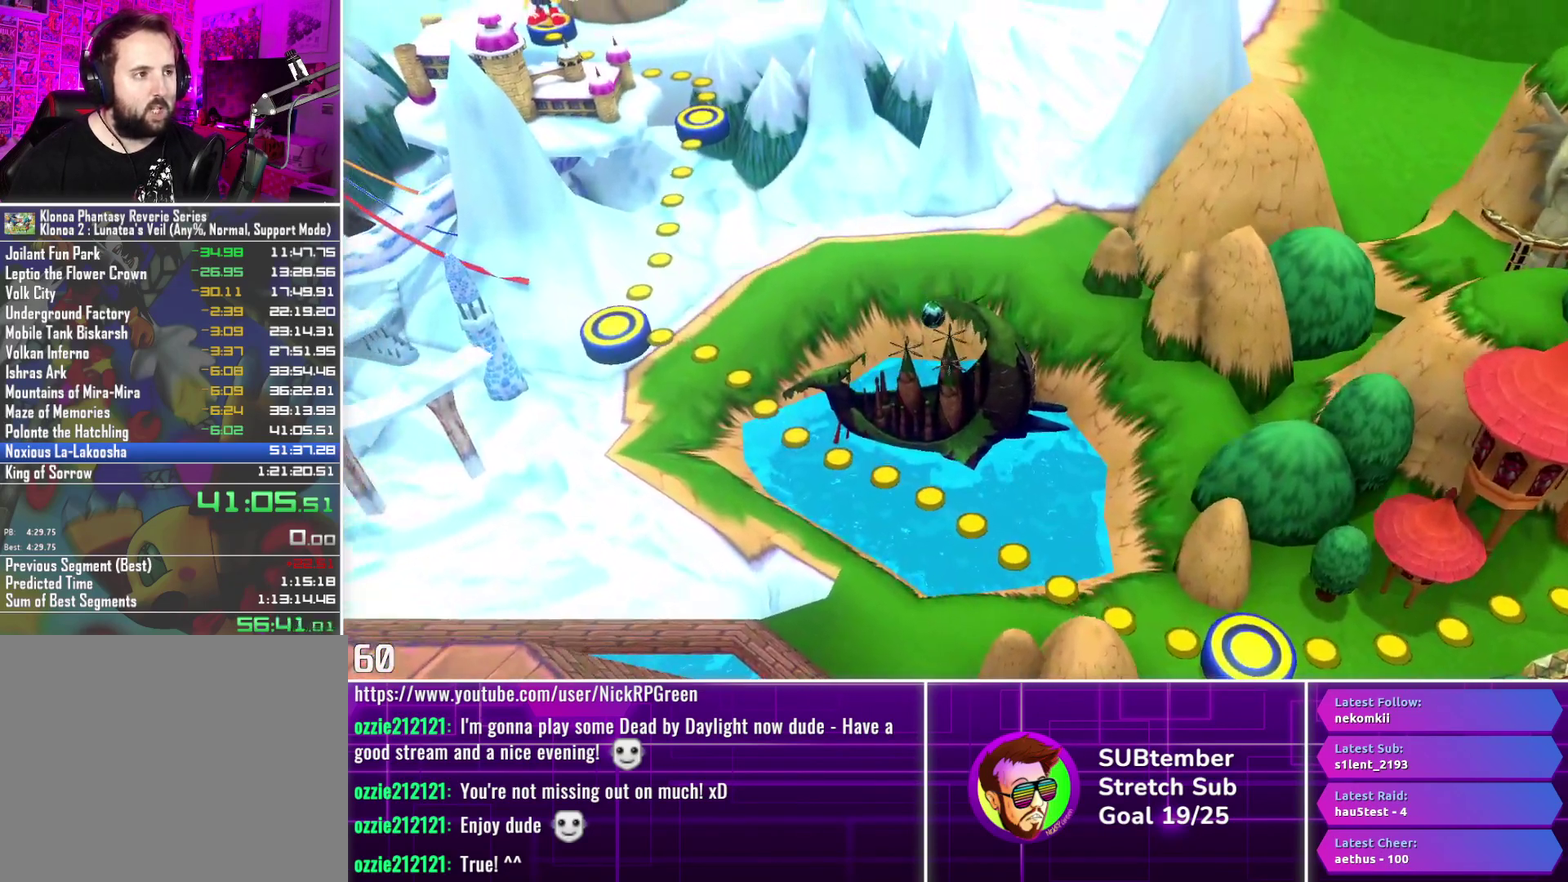
{"buttons": ["DPAD_DOWN"], "left_stick": "center", "events": []}
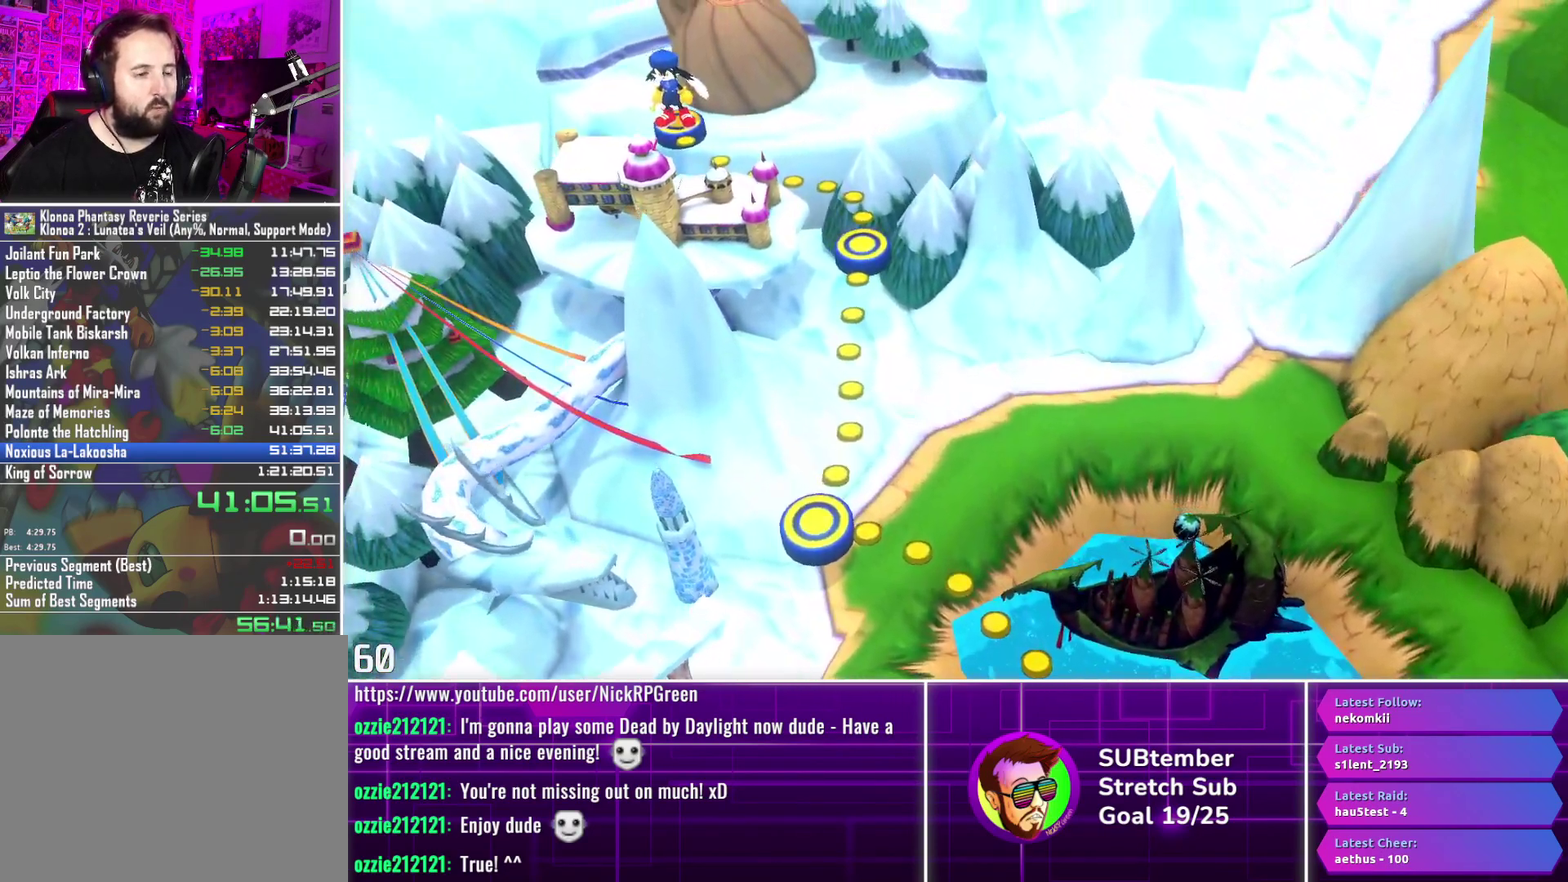
{"buttons": ["DPAD_DOWN"], "left_stick": "center", "events": []}
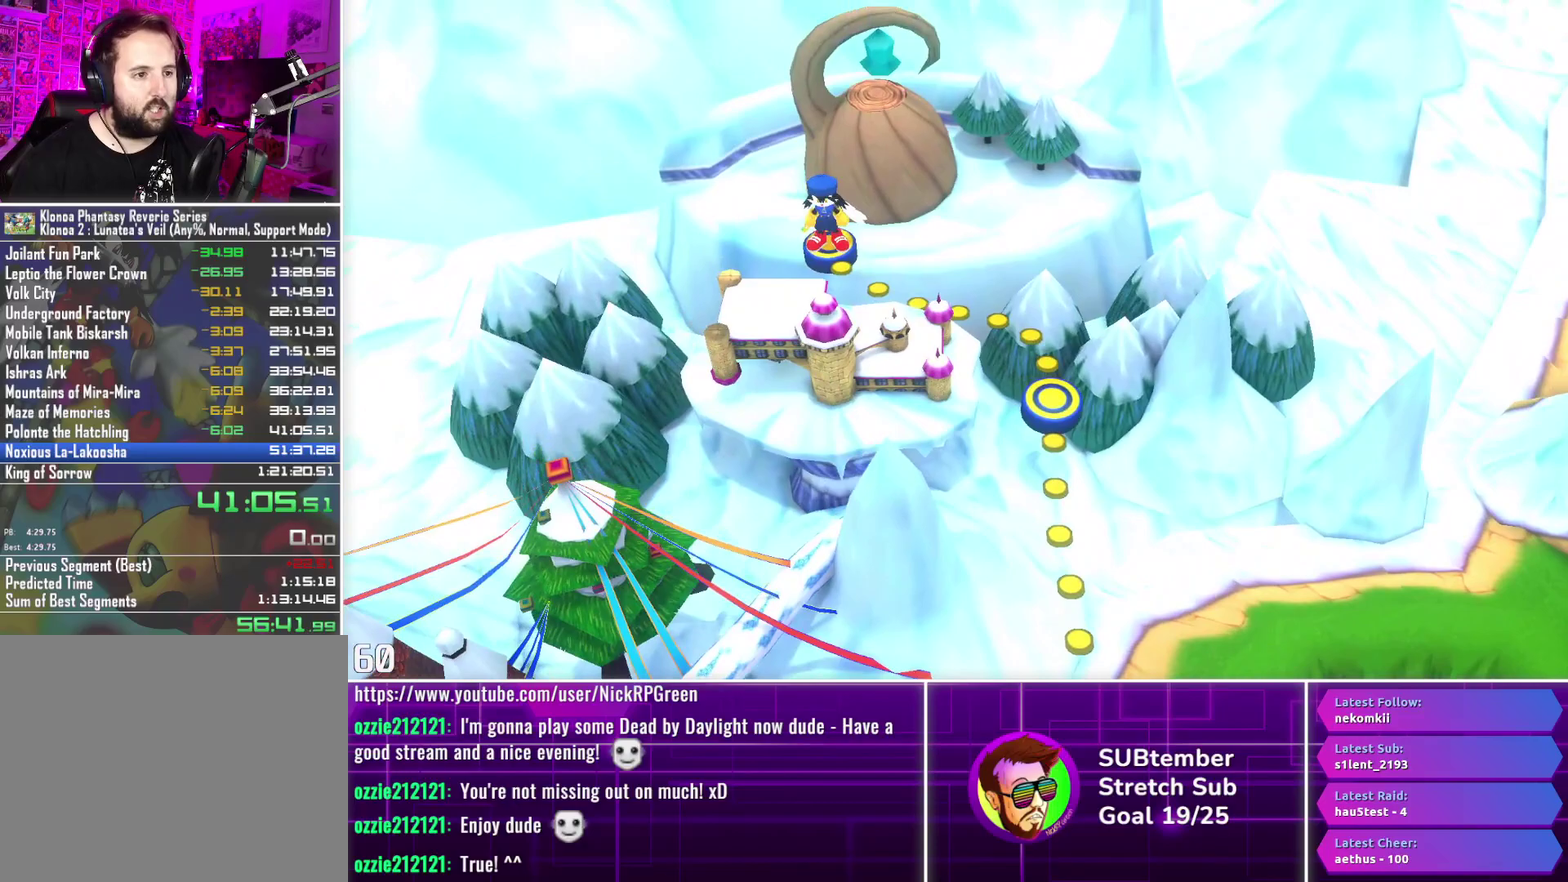
{"buttons": ["DPAD_DOWN"], "left_stick": "center", "events": []}
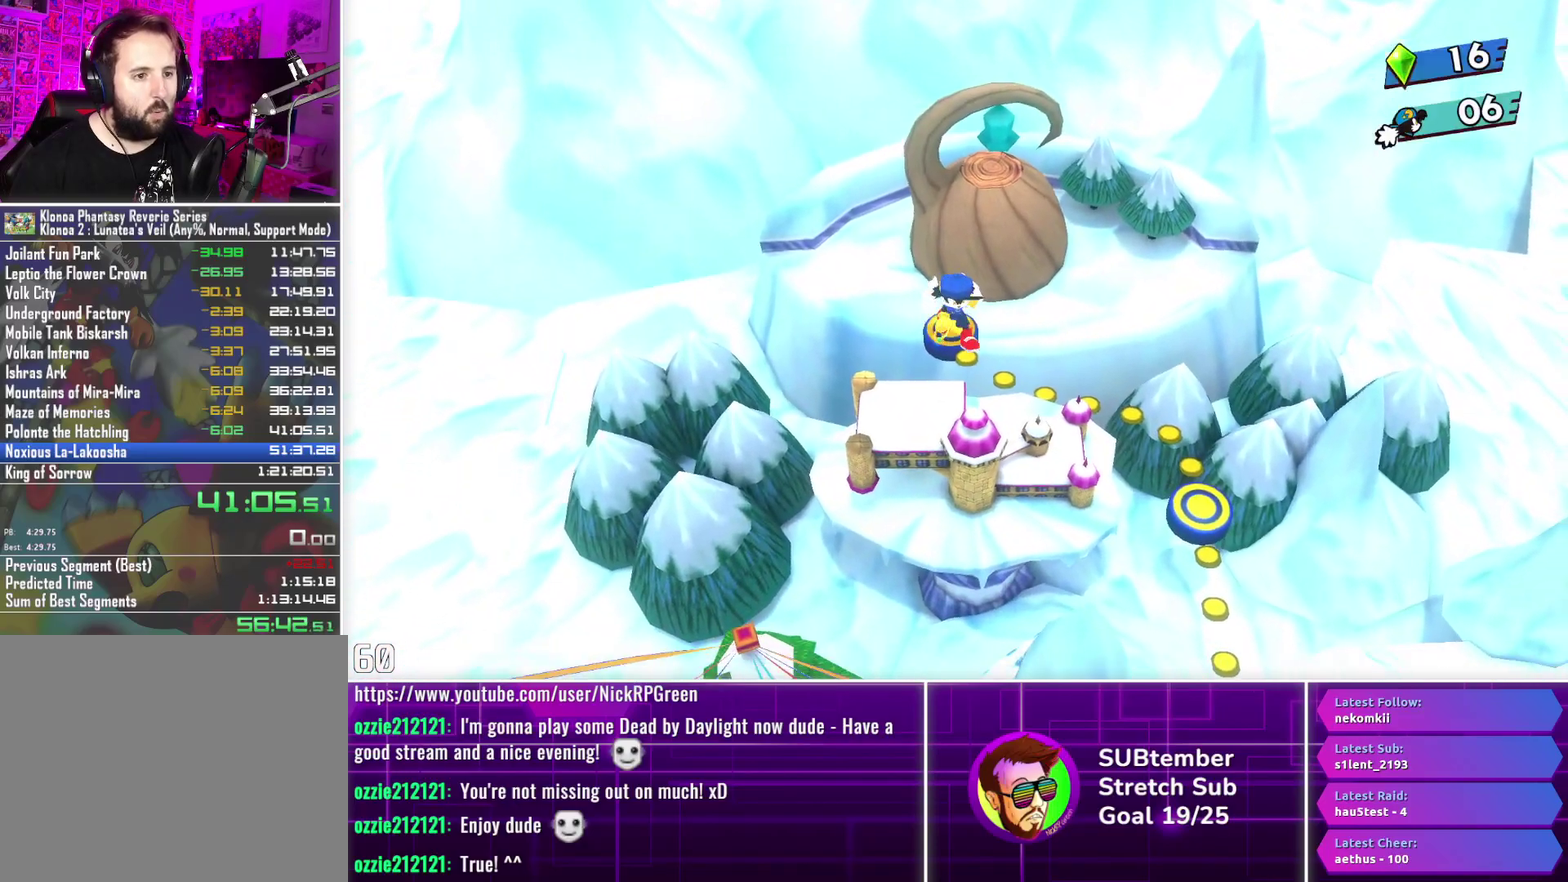
{"buttons": ["DPAD_DOWN"], "left_stick": "center", "events": []}
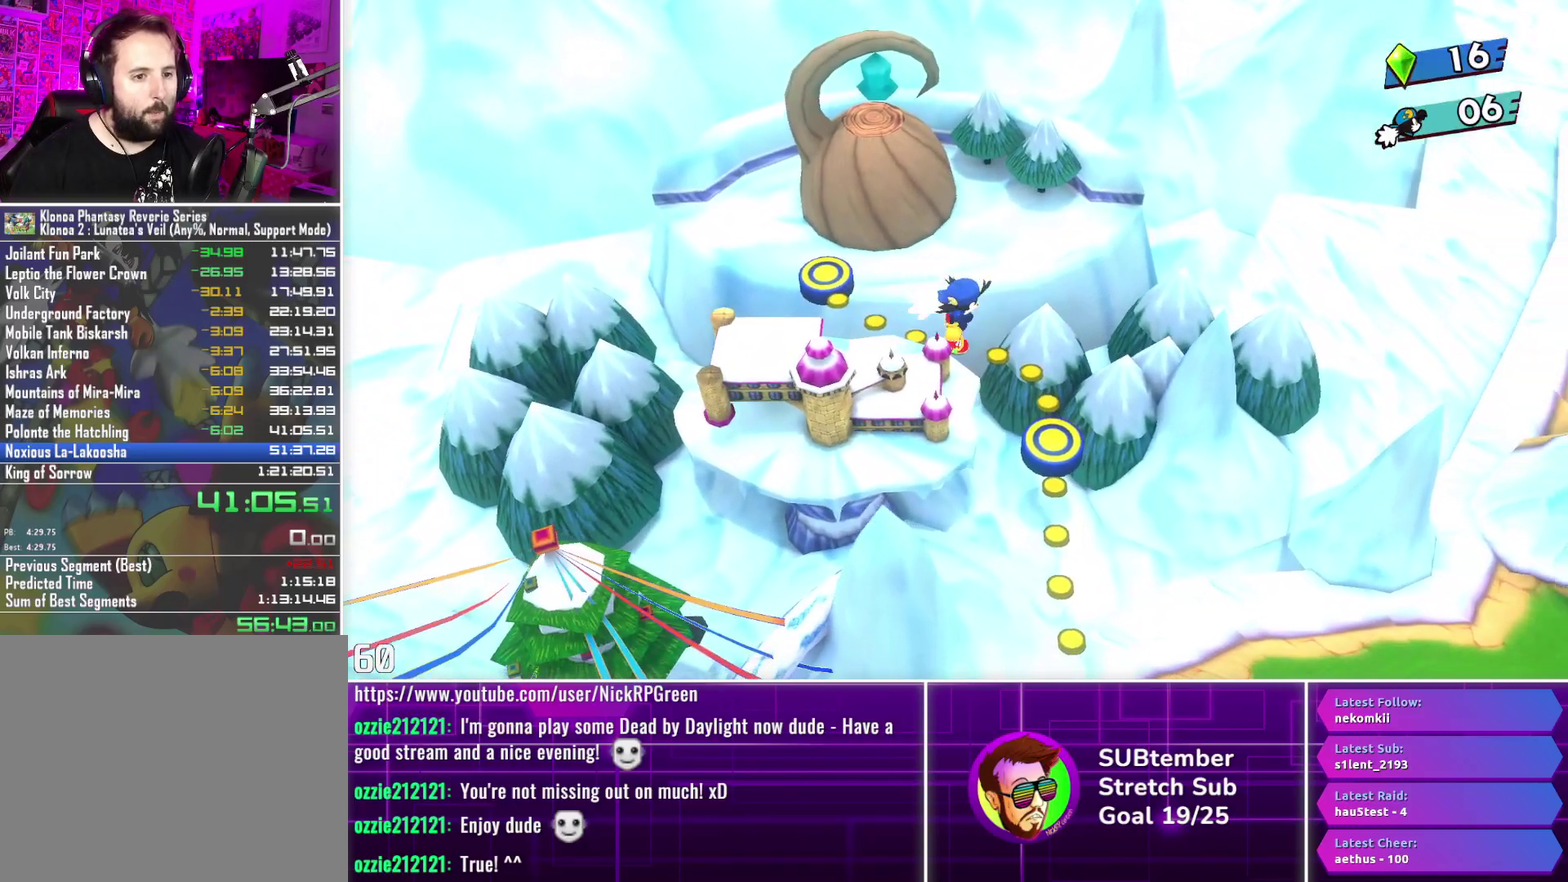
{"buttons": ["DPAD_DOWN"], "left_stick": "center", "events": []}
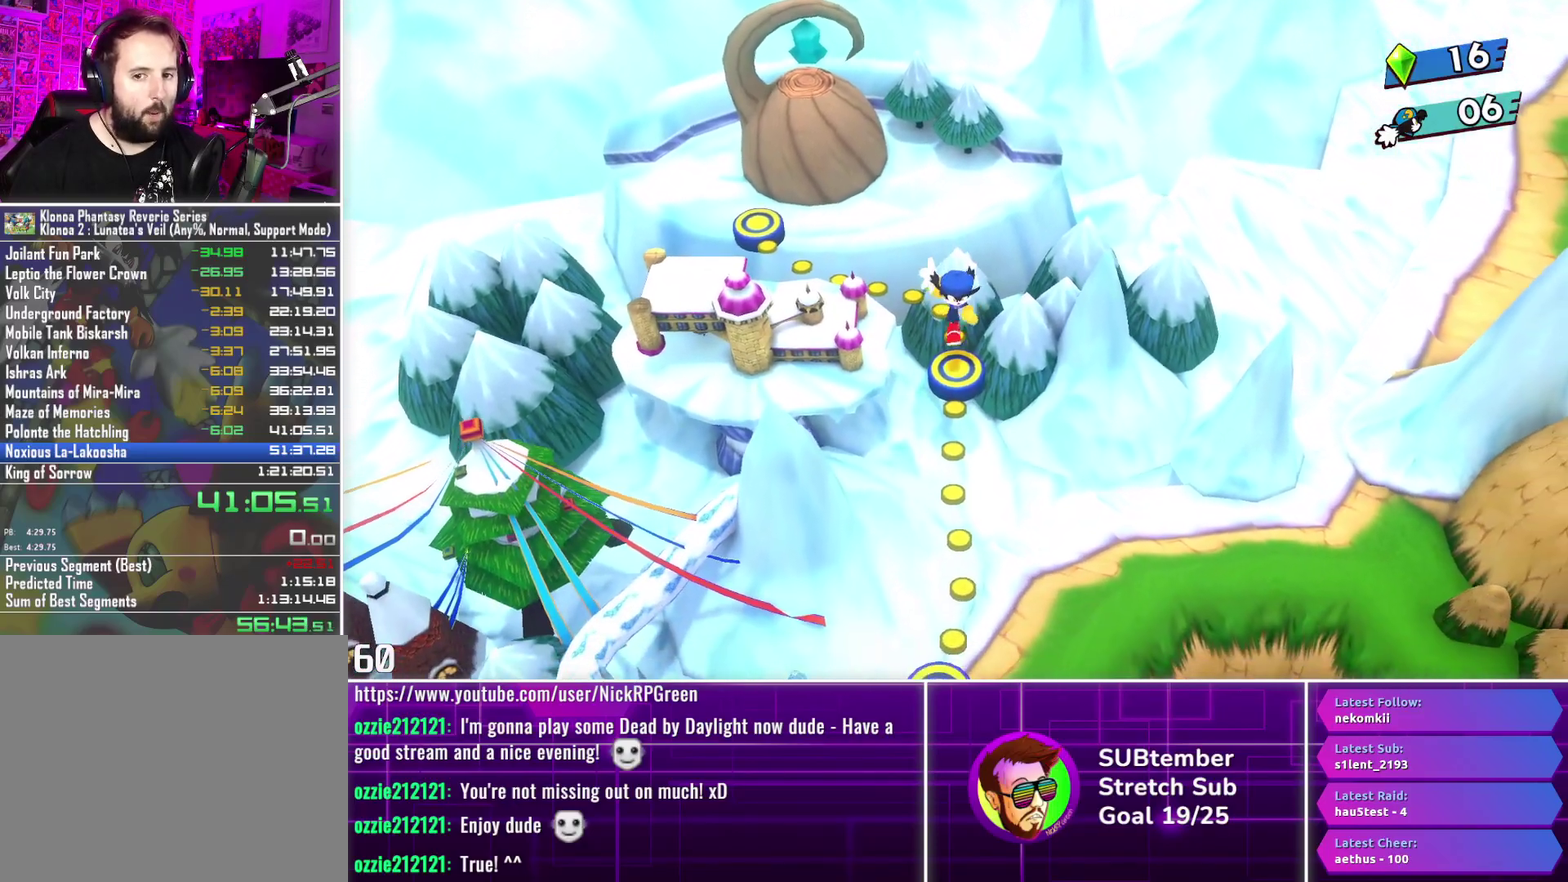
{"buttons": ["DPAD_DOWN"], "left_stick": "center", "events": []}
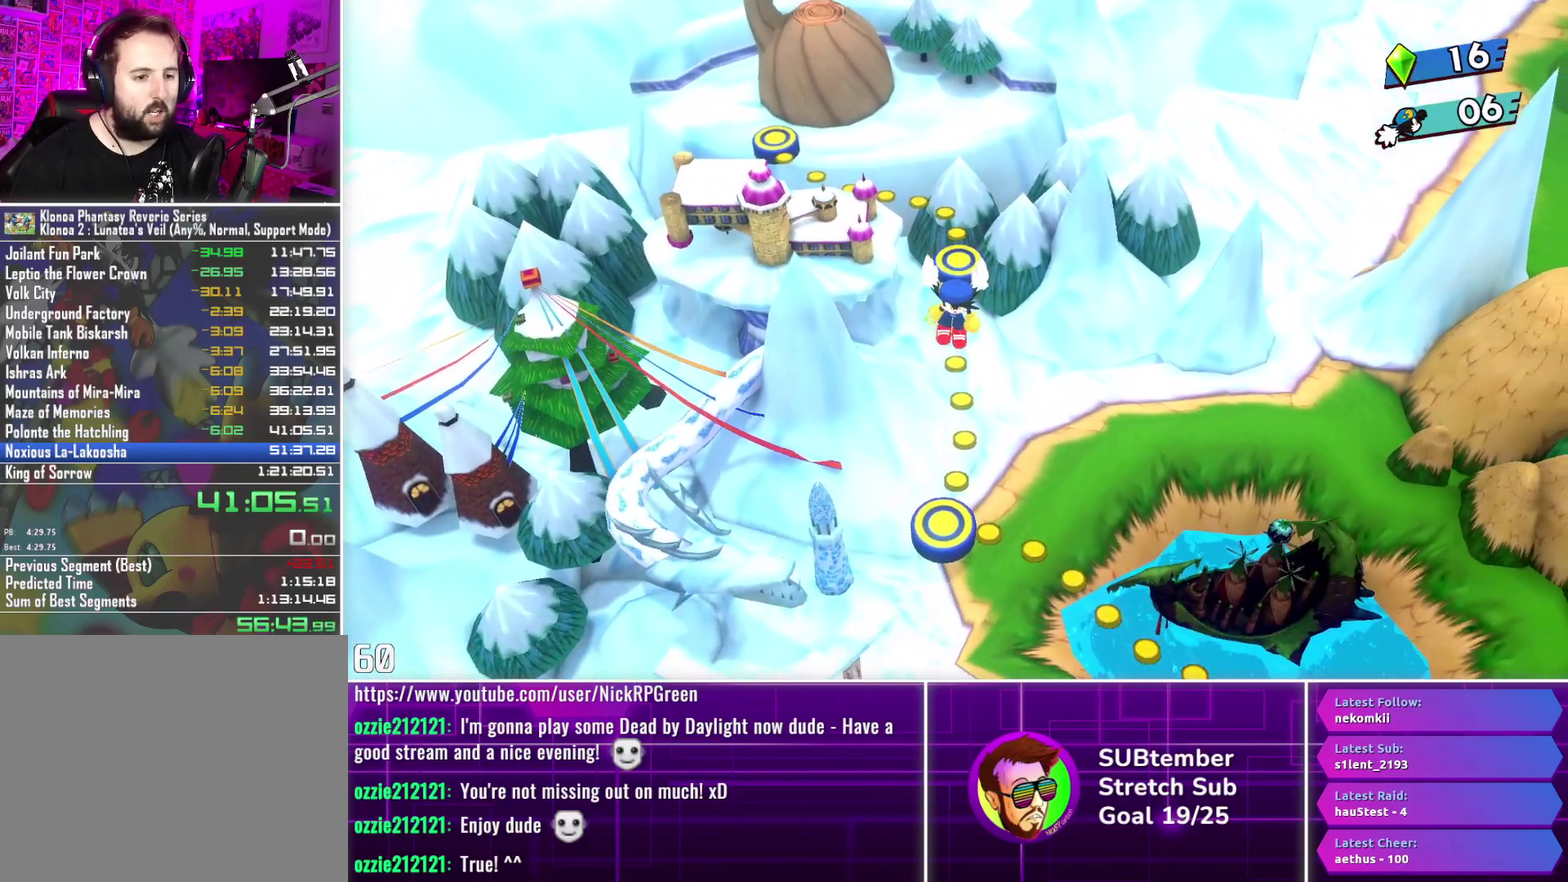
{"buttons": ["DPAD_DOWN"], "left_stick": "center", "events": []}
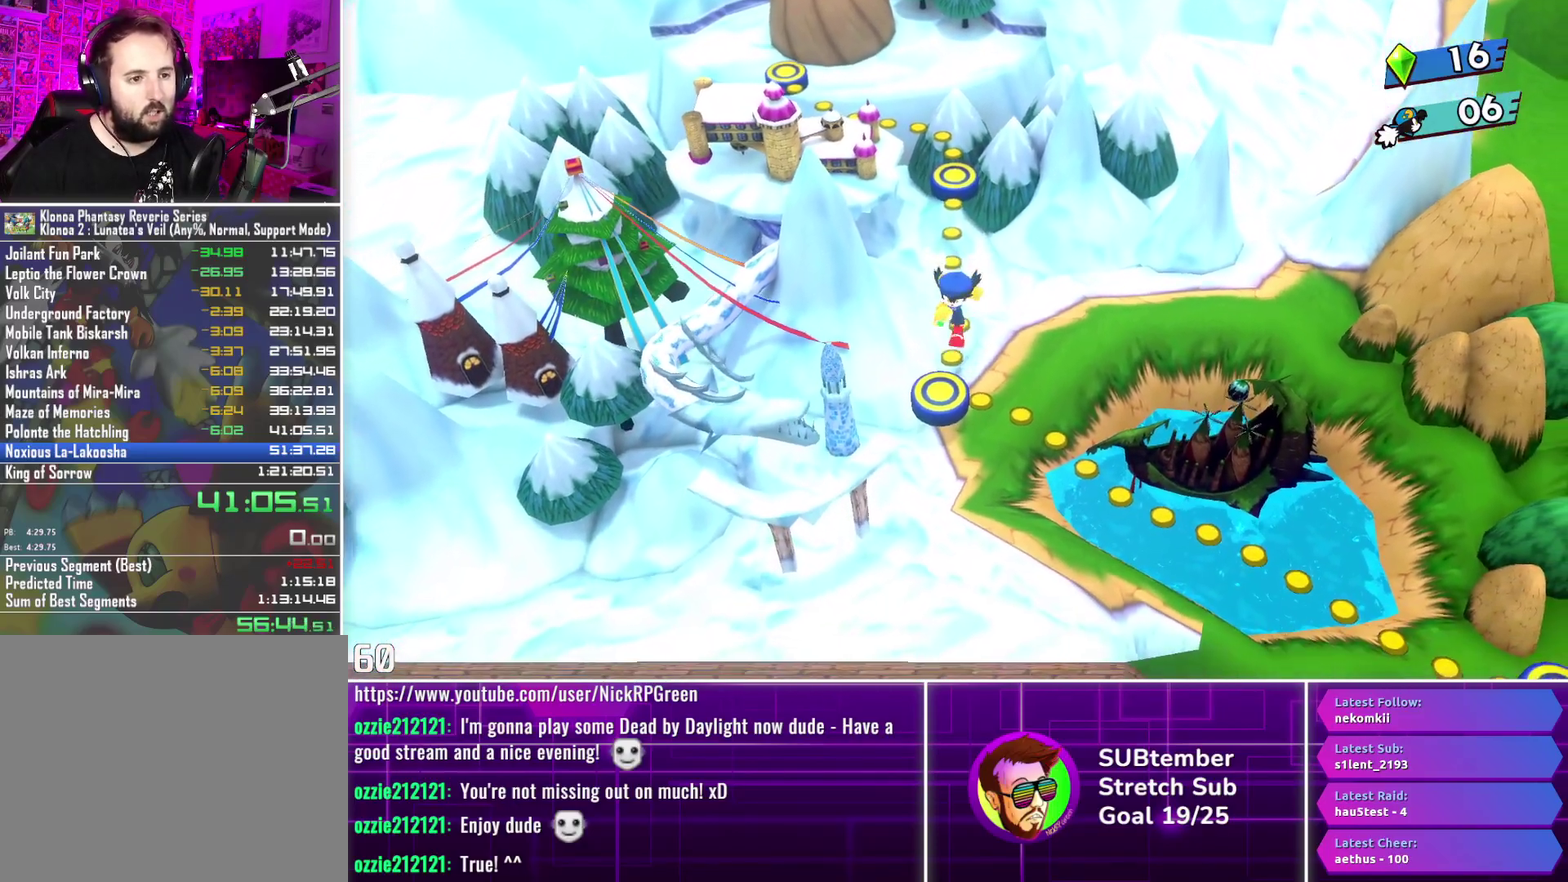
{"buttons": ["DPAD_DOWN"], "left_stick": "center", "events": []}
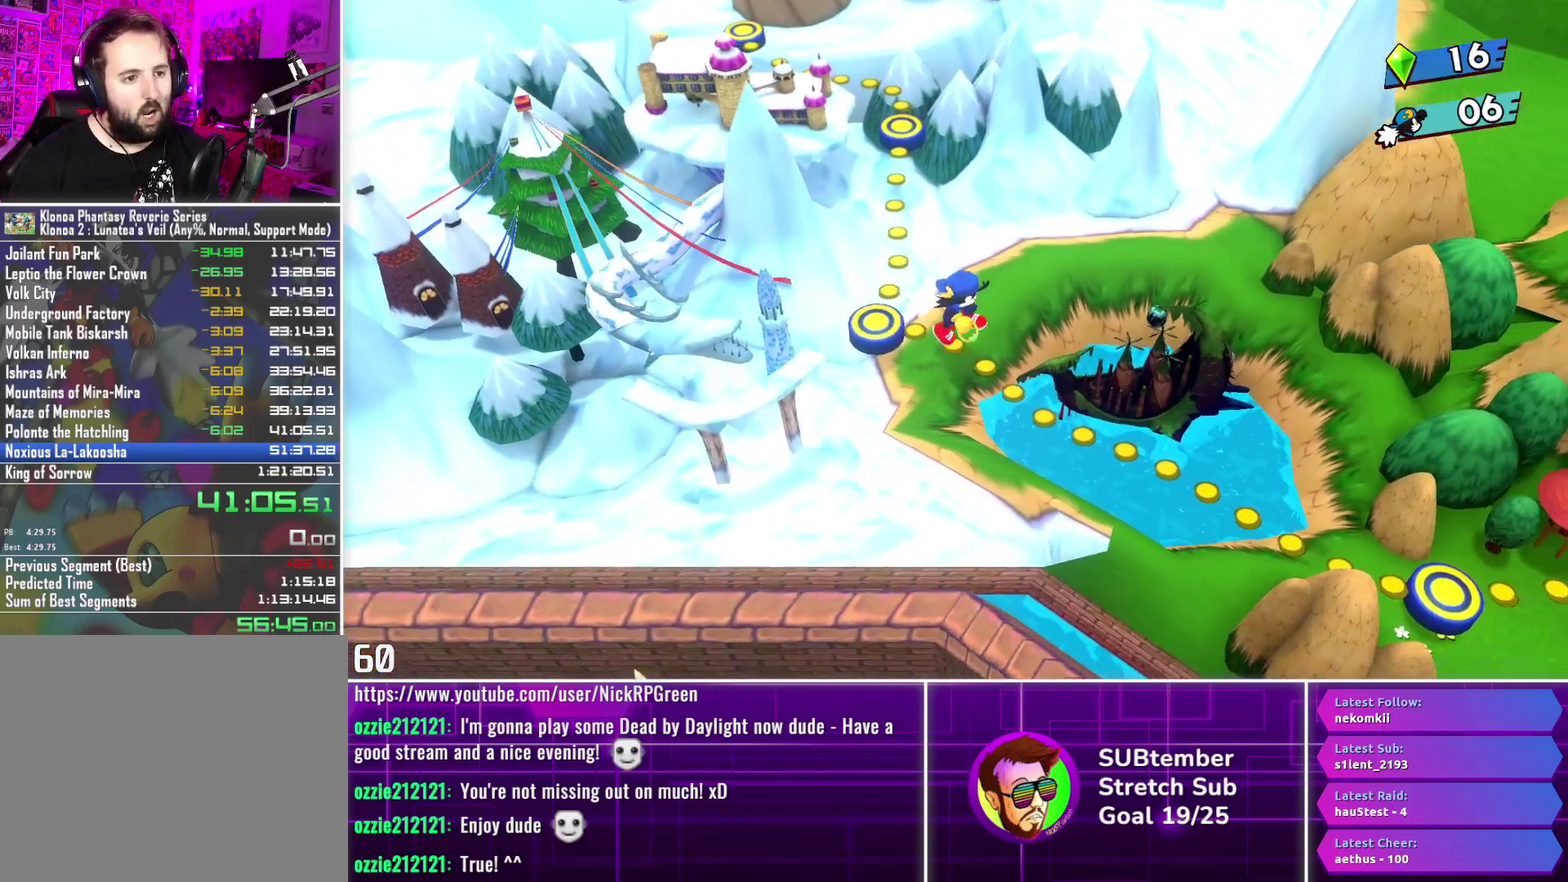
{"buttons": ["DPAD_DOWN"], "left_stick": "center", "events": []}
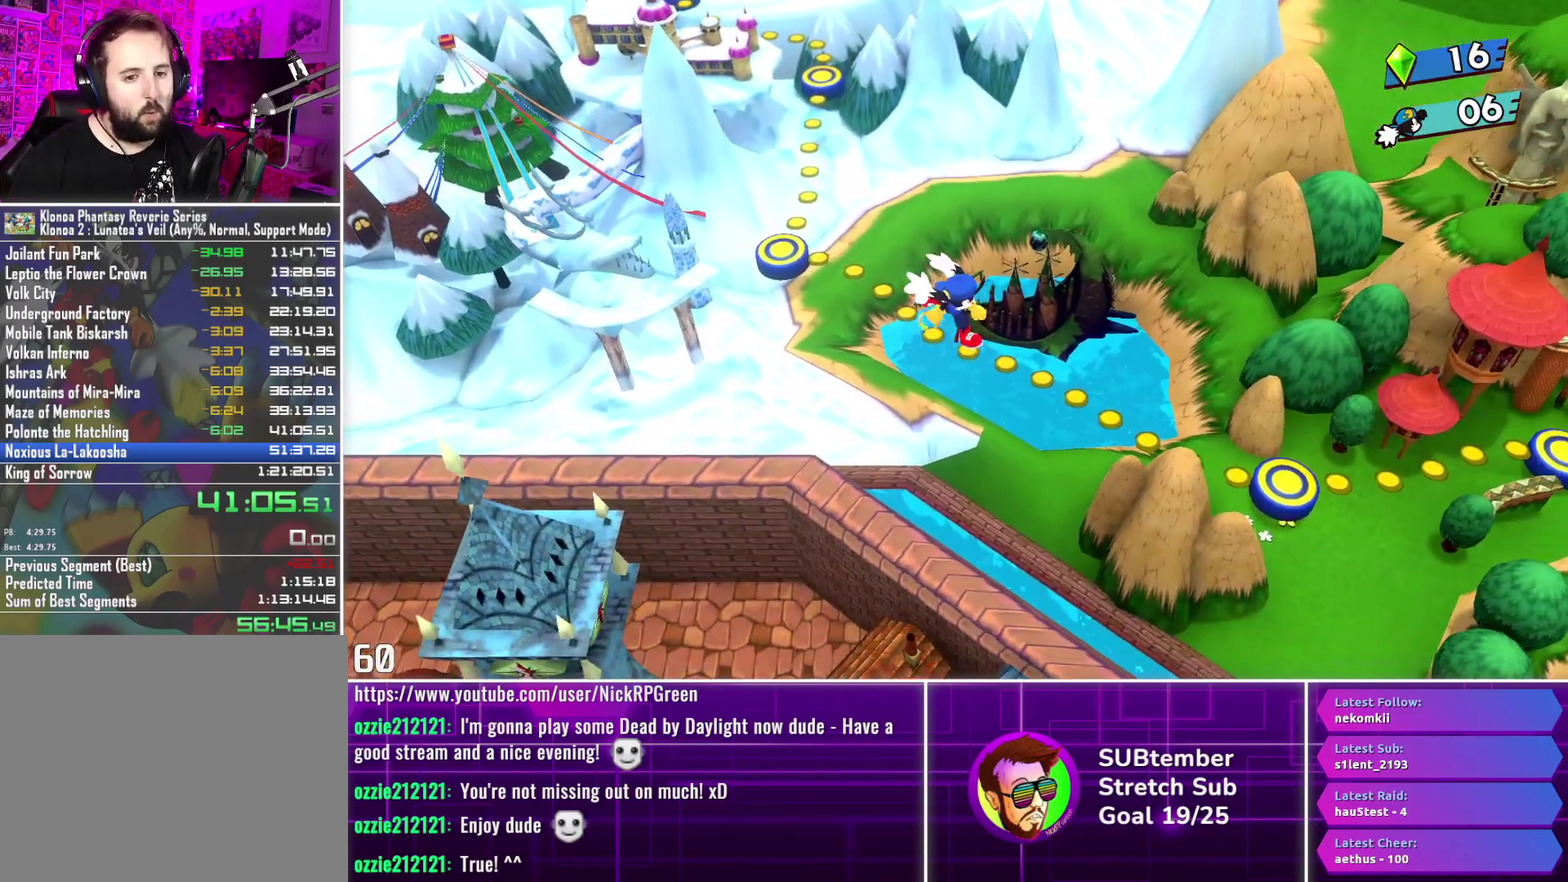
{"buttons": ["DPAD_RIGHT"], "left_stick": "center", "events": [[33, "DPAD_DOWN", "up"], [233, "DPAD_RIGHT", "down"]]}
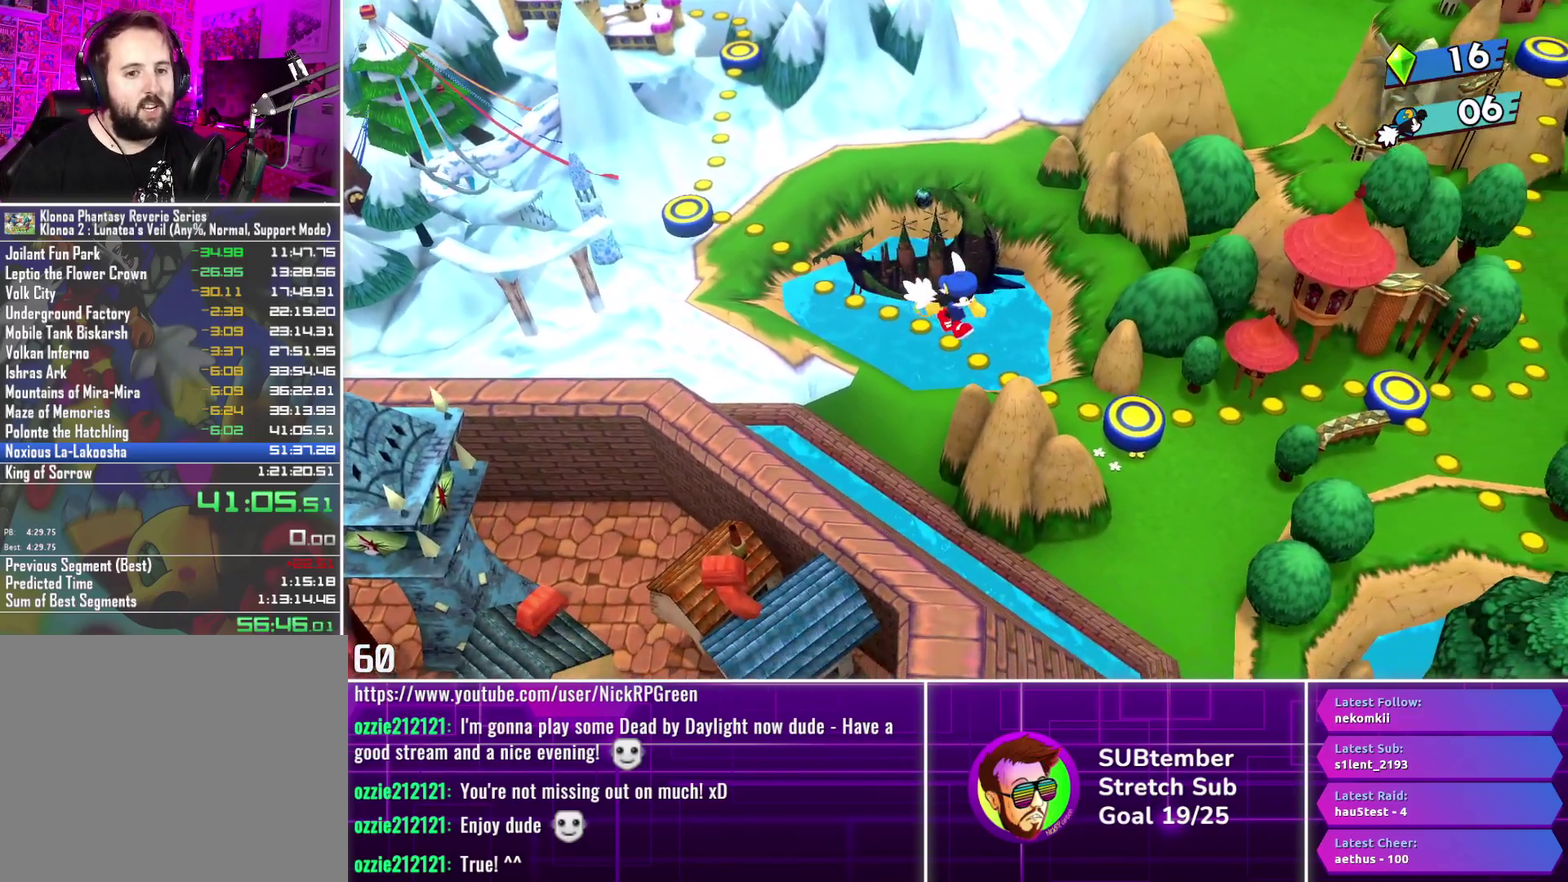
{"buttons": ["DPAD_RIGHT"], "left_stick": "center", "events": []}
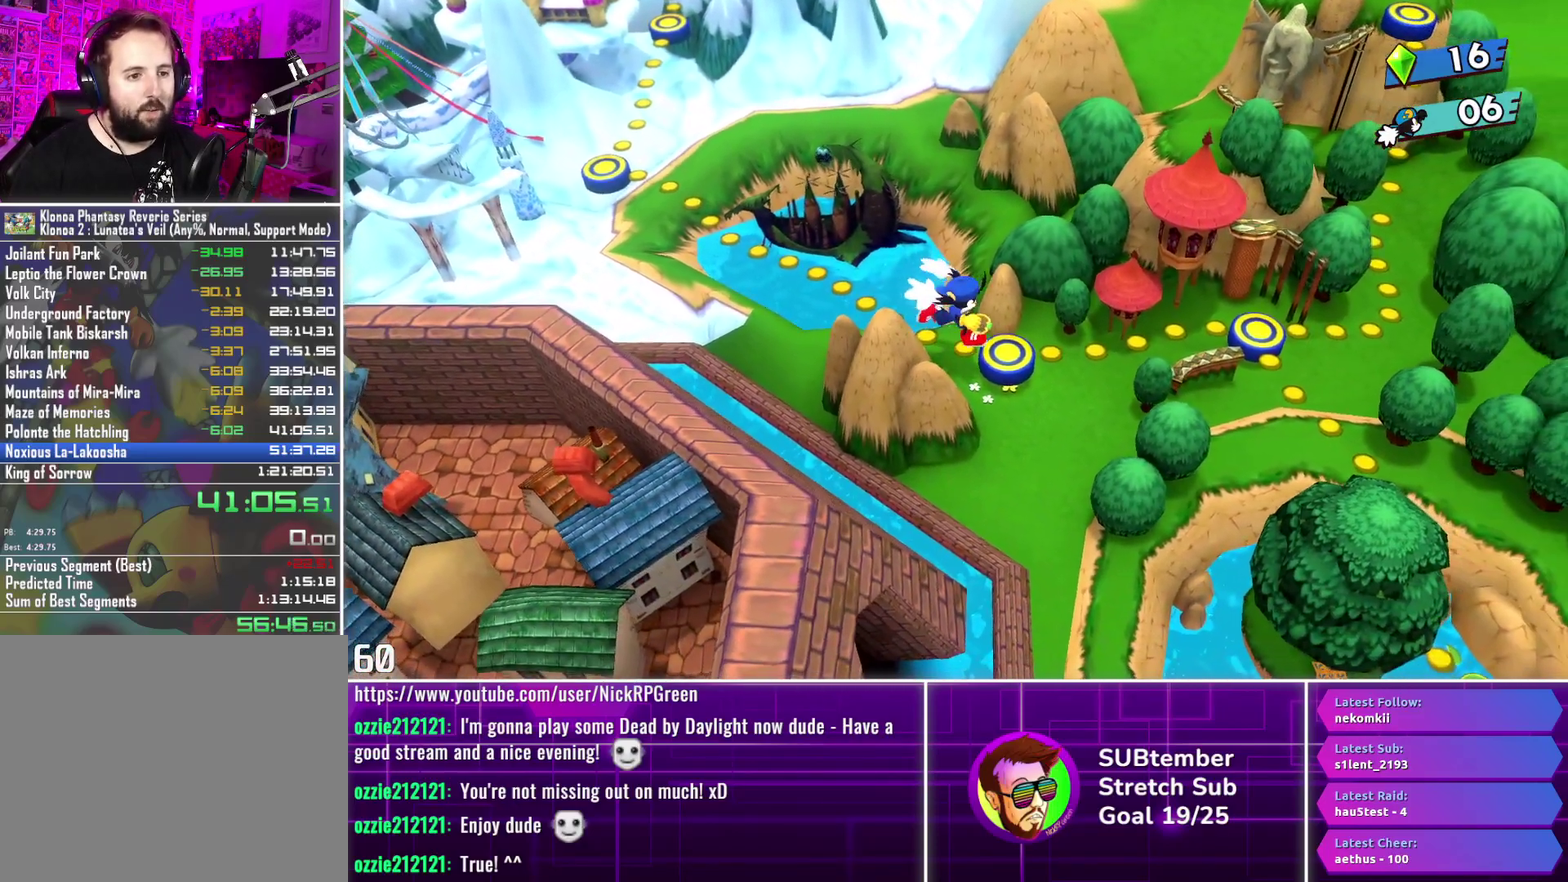
{"buttons": ["DPAD_DOWN"], "left_stick": "center", "events": [[250, "DPAD_RIGHT", "up"], [433, "DPAD_DOWN", "down"]]}
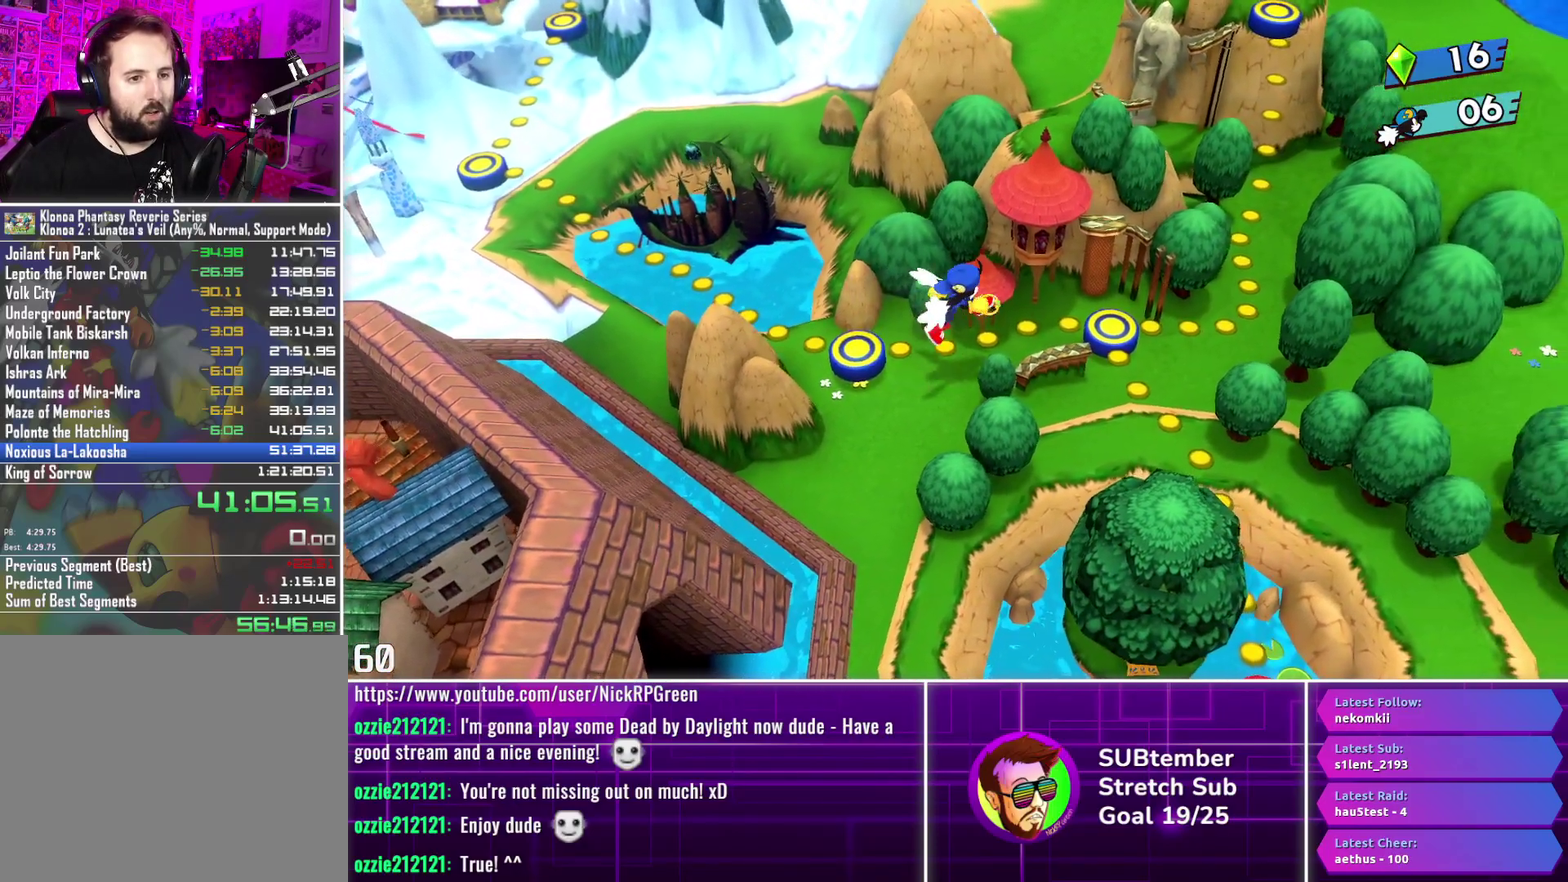
{"buttons": ["DPAD_DOWN"], "left_stick": "center", "events": []}
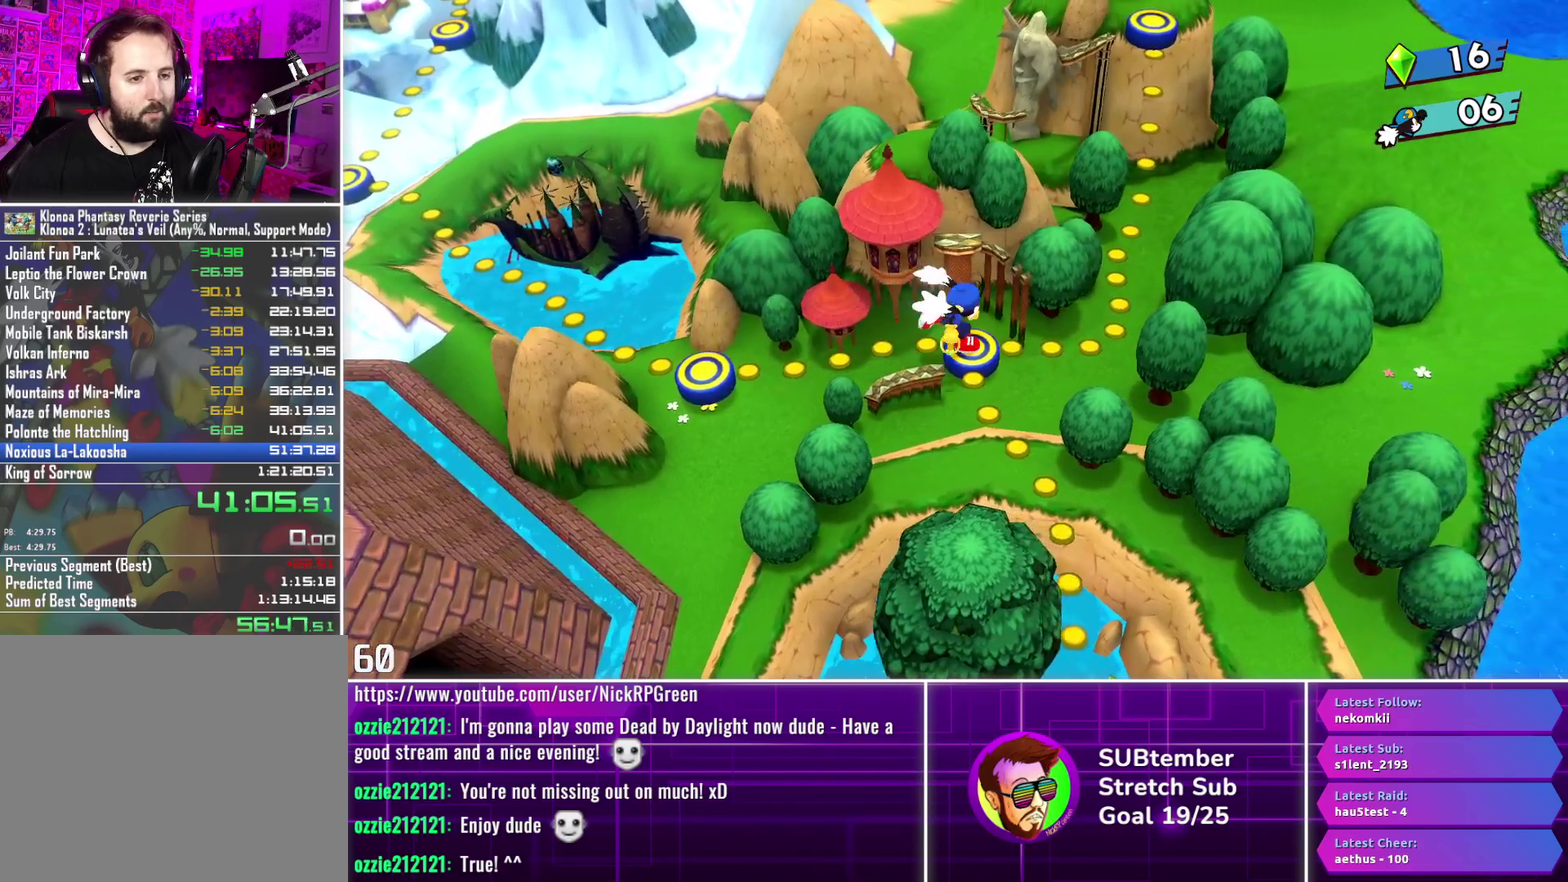
{"buttons": [], "left_stick": "center", "events": [[483, "DPAD_DOWN", "up"]]}
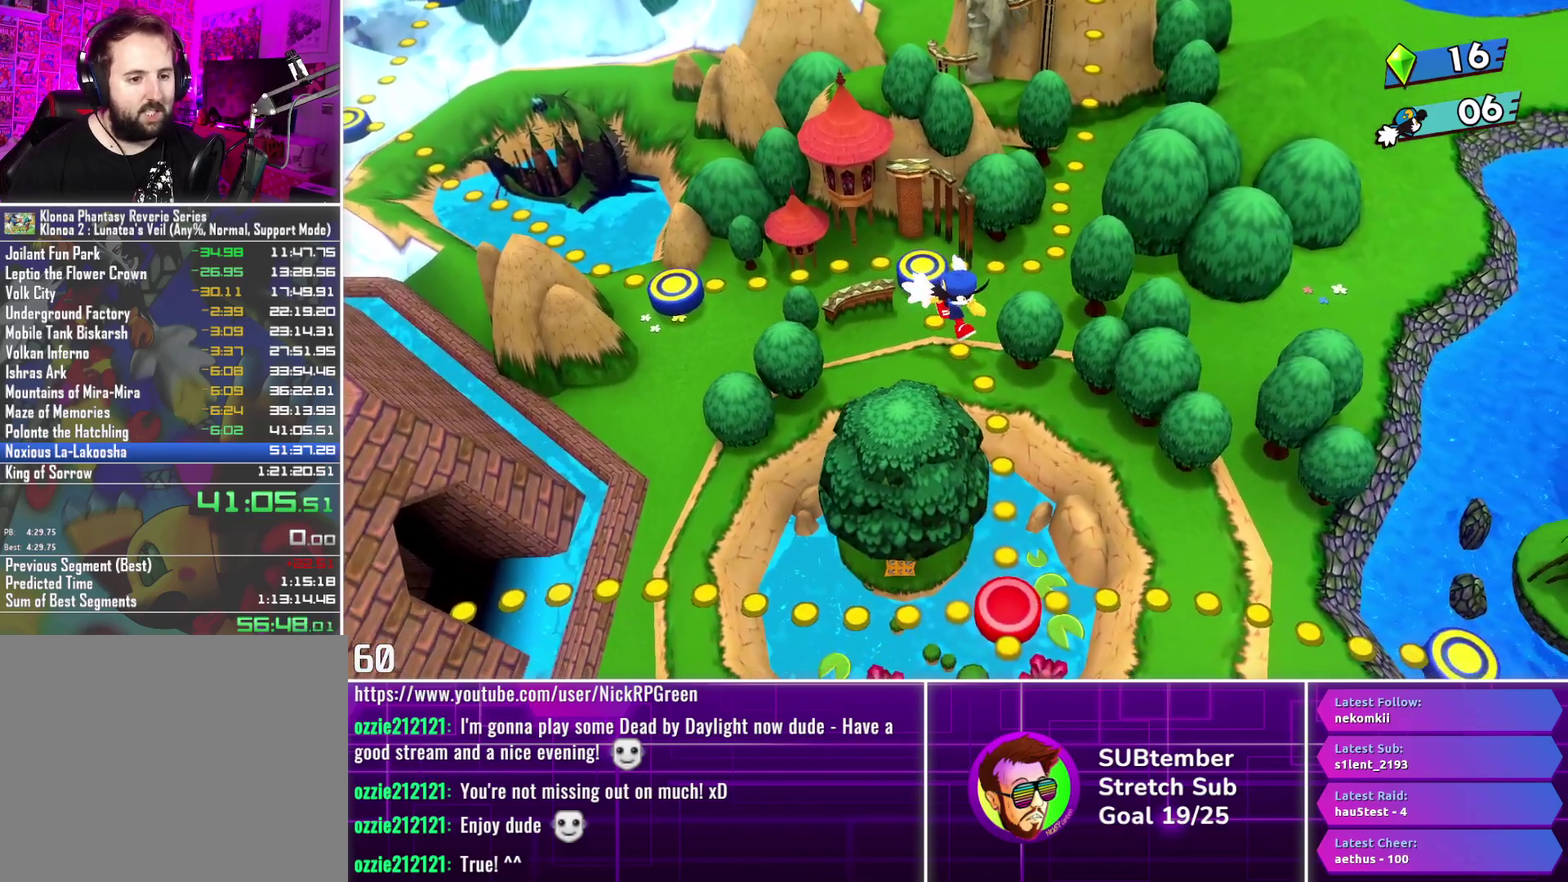
{"buttons": ["CROSS"], "left_stick": "center", "events": [[433, "CROSS", "down"]]}
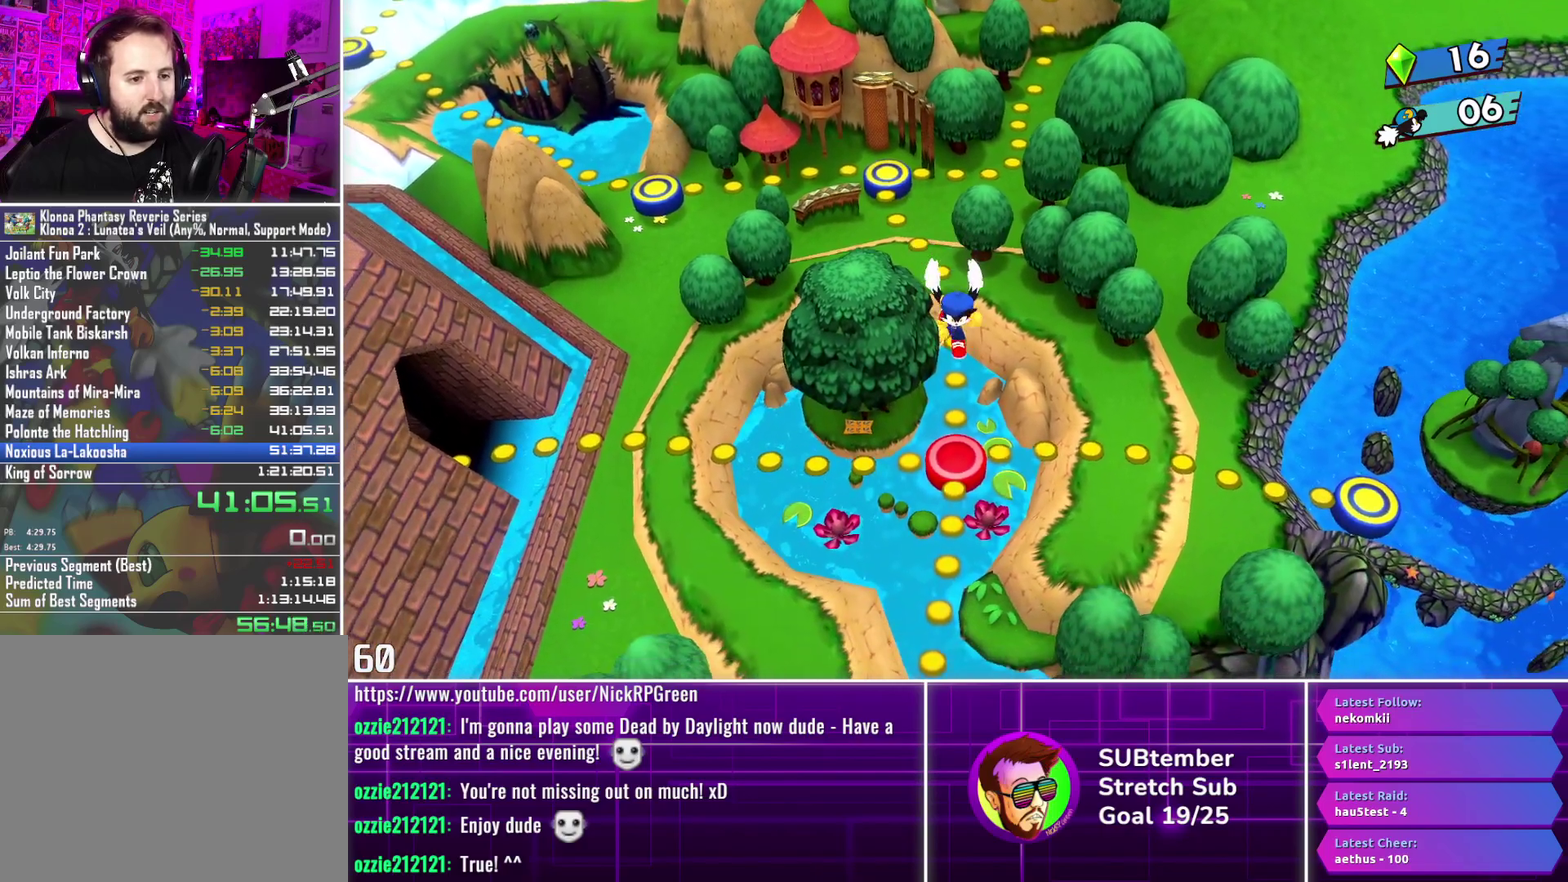
{"buttons": ["CROSS"], "left_stick": "center", "events": [[17, "CROSS", "up"], [100, "CROSS", "down"], [200, "CROSS", "up"], [267, "CROSS", "down"], [350, "CROSS", "up"], [433, "CROSS", "down"]]}
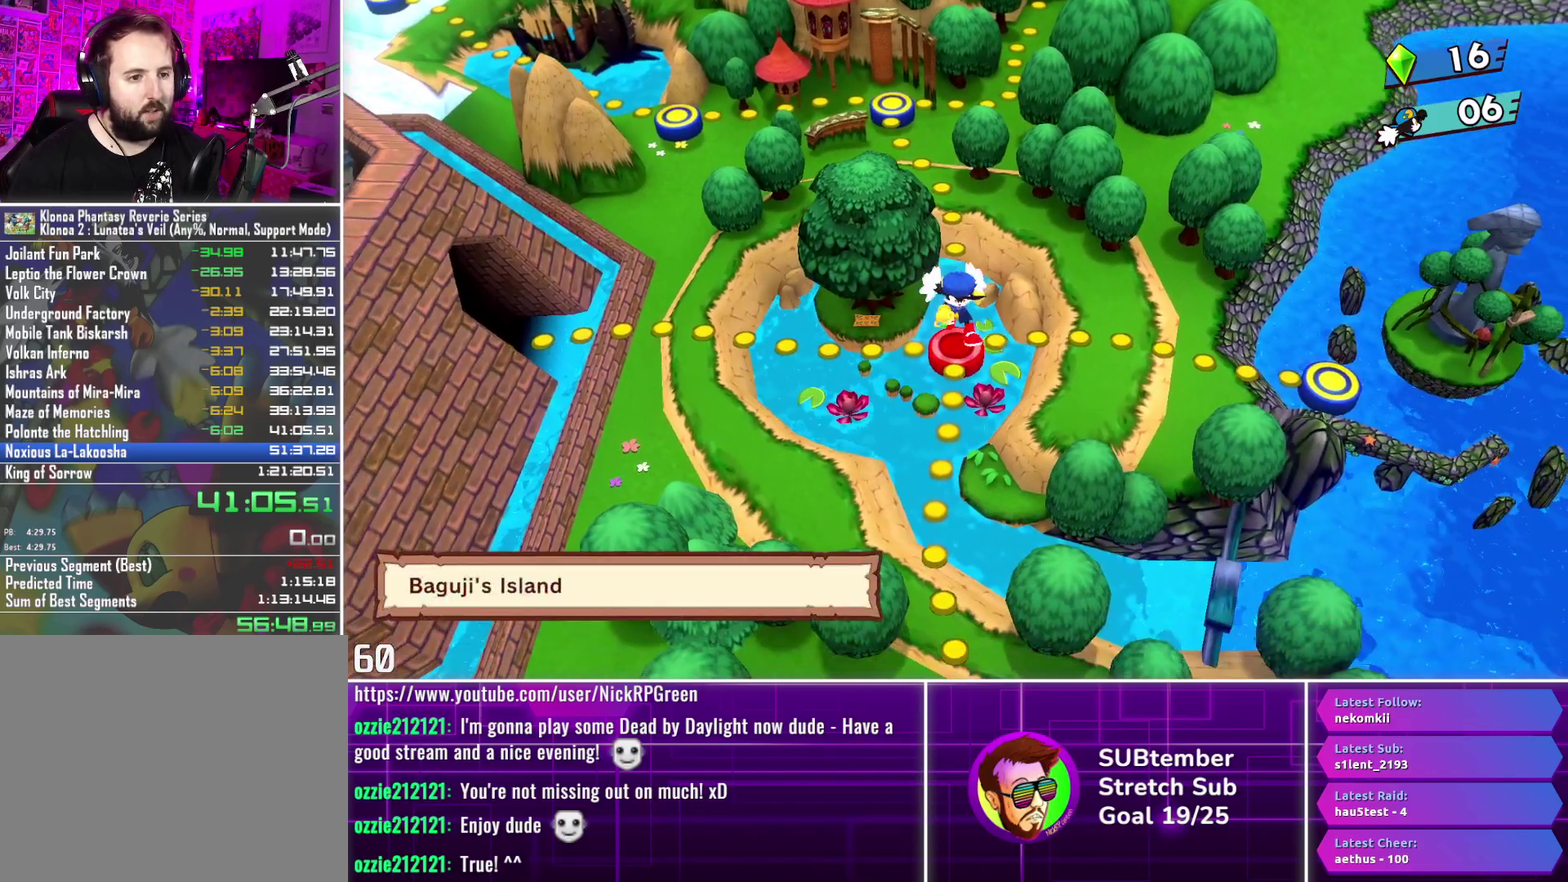
{"buttons": [], "left_stick": "center", "events": [[17, "CROSS", "up"], [83, "CROSS", "down"], [183, "CROSS", "up"], [250, "CROSS", "down"], [367, "CROSS", "up"]]}
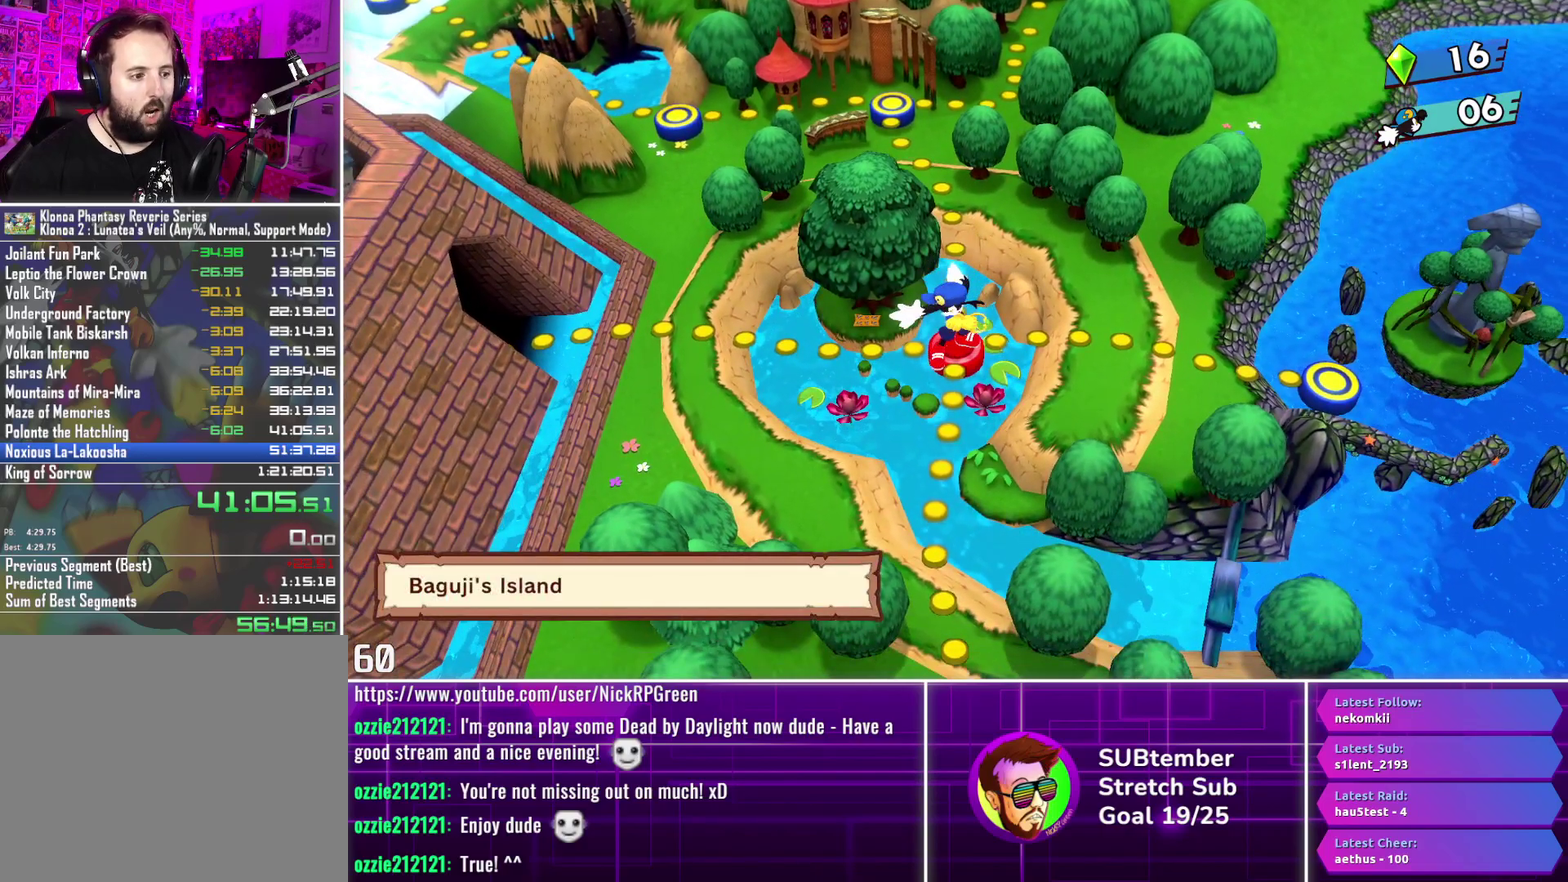
{"buttons": [], "left_stick": "center", "events": []}
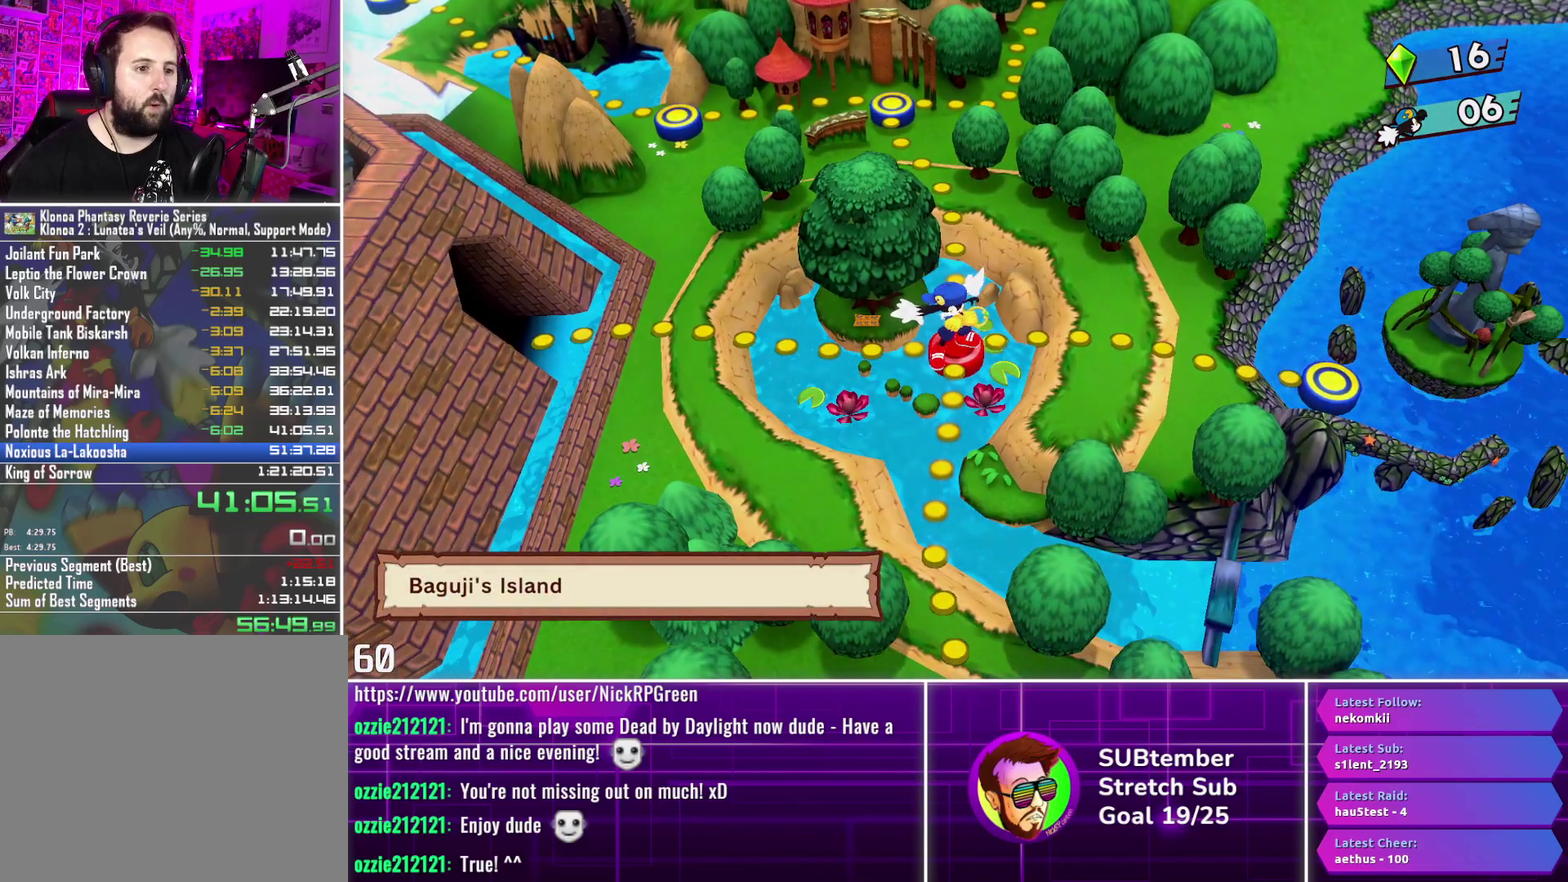
{"buttons": ["R1"], "left_stick": "center", "events": [[300, "R1", "down"]]}
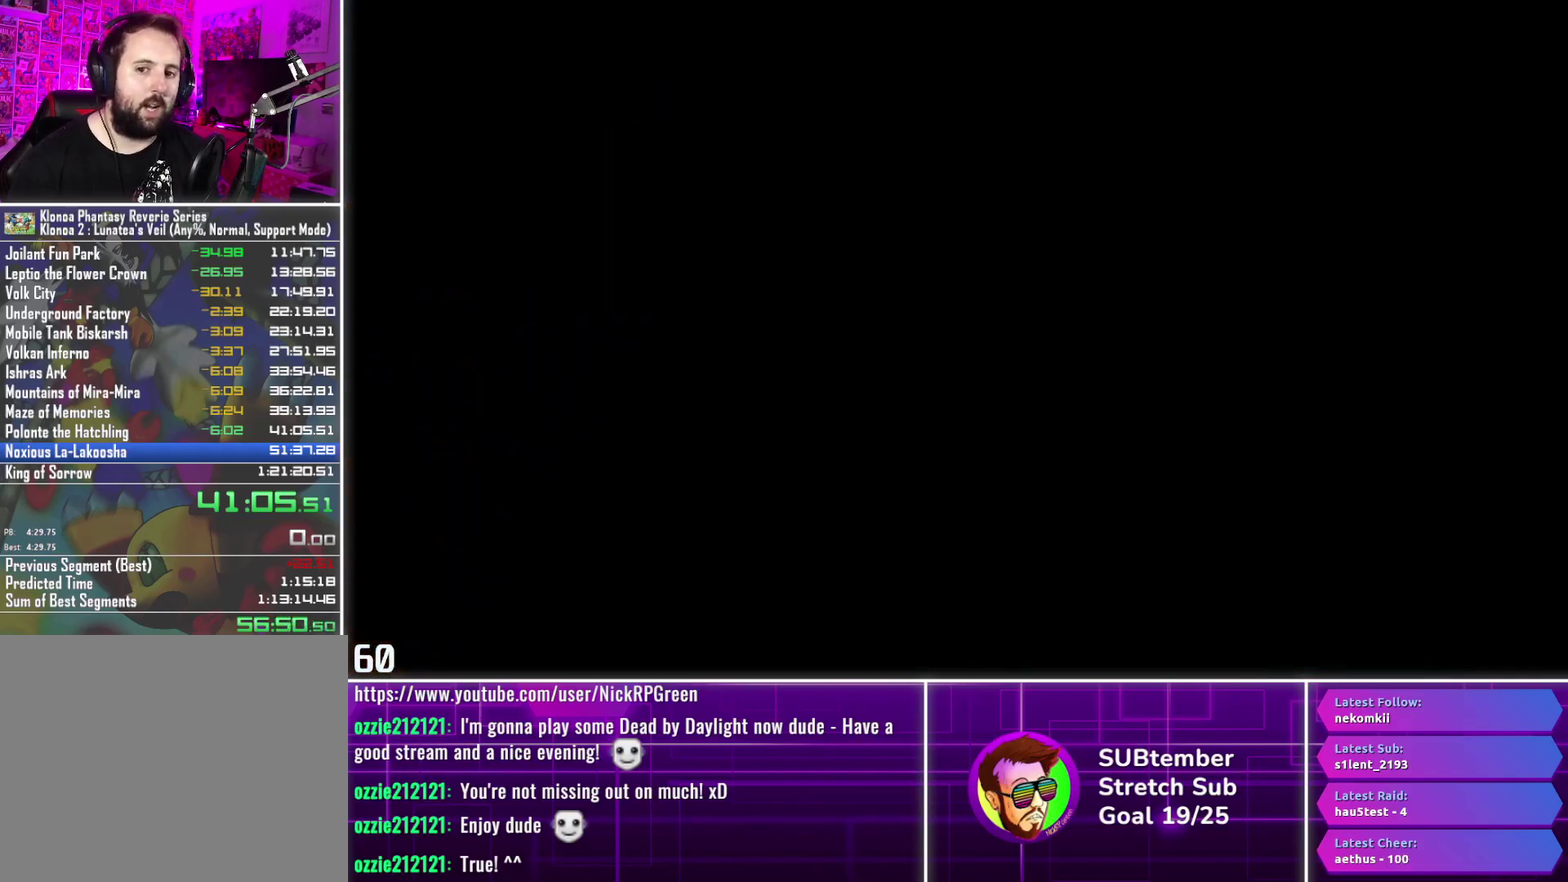
{"buttons": ["R1"], "left_stick": "center", "events": []}